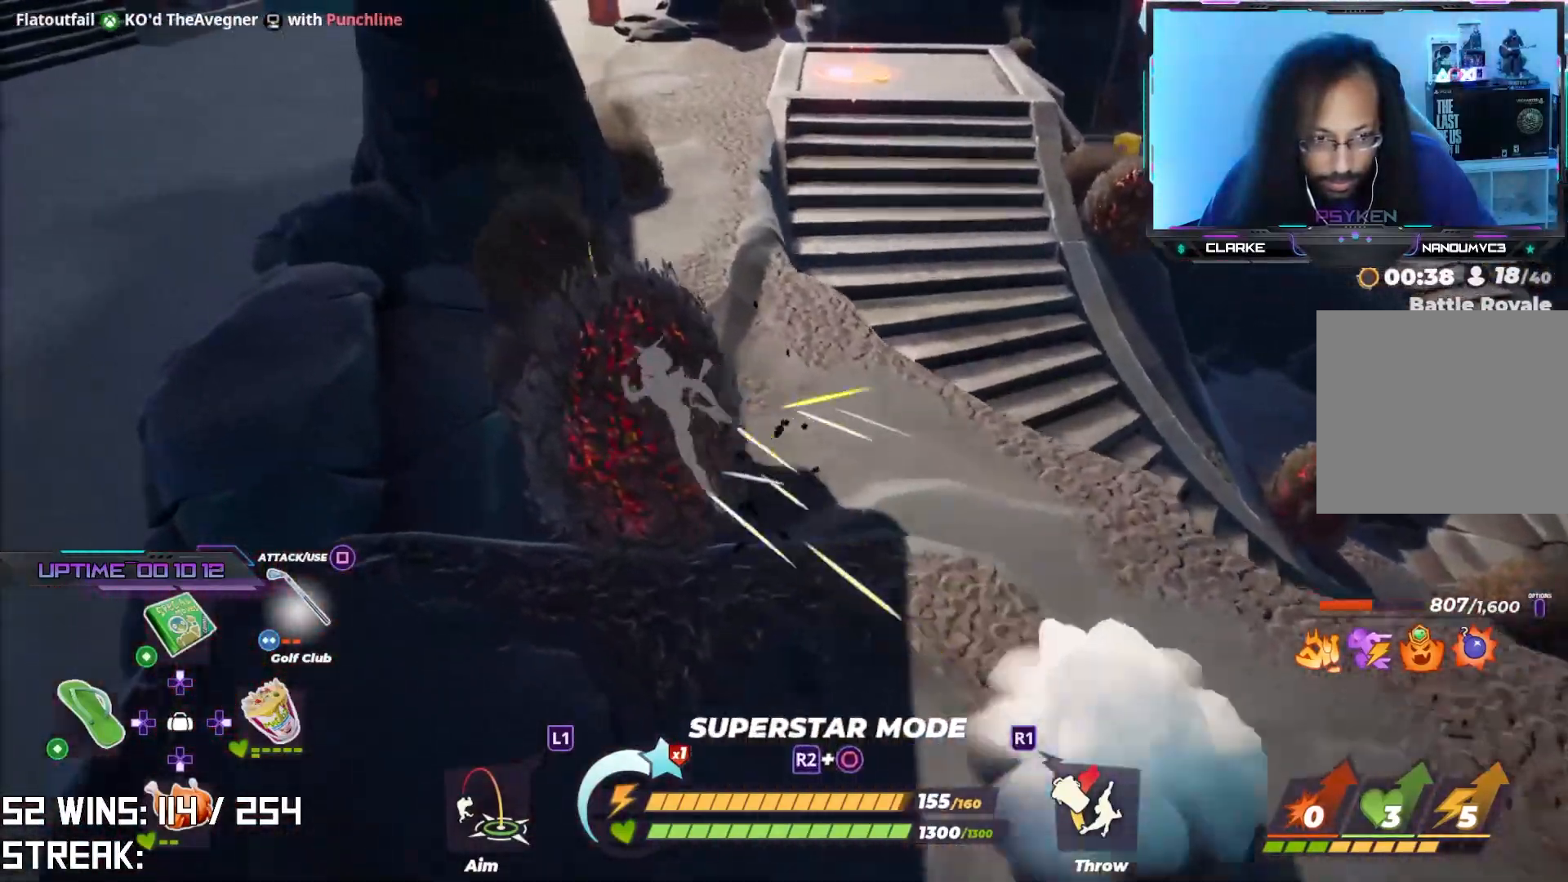
Gameplay with a controller (PlayStation layout); each line is a JSON object with the inputs held at the frame after it. "events" lists button and stick changes between this image and that frame as [ms after this image, input, new state], when the widget could be followed in between.
{"buttons": ["R2"], "left_stick": "right", "right_stick": "center", "events": [[83, "left_stick", "up"], [167, "R2", "down"], [200, "left_stick", "center"], [483, "left_stick", "right"]]}
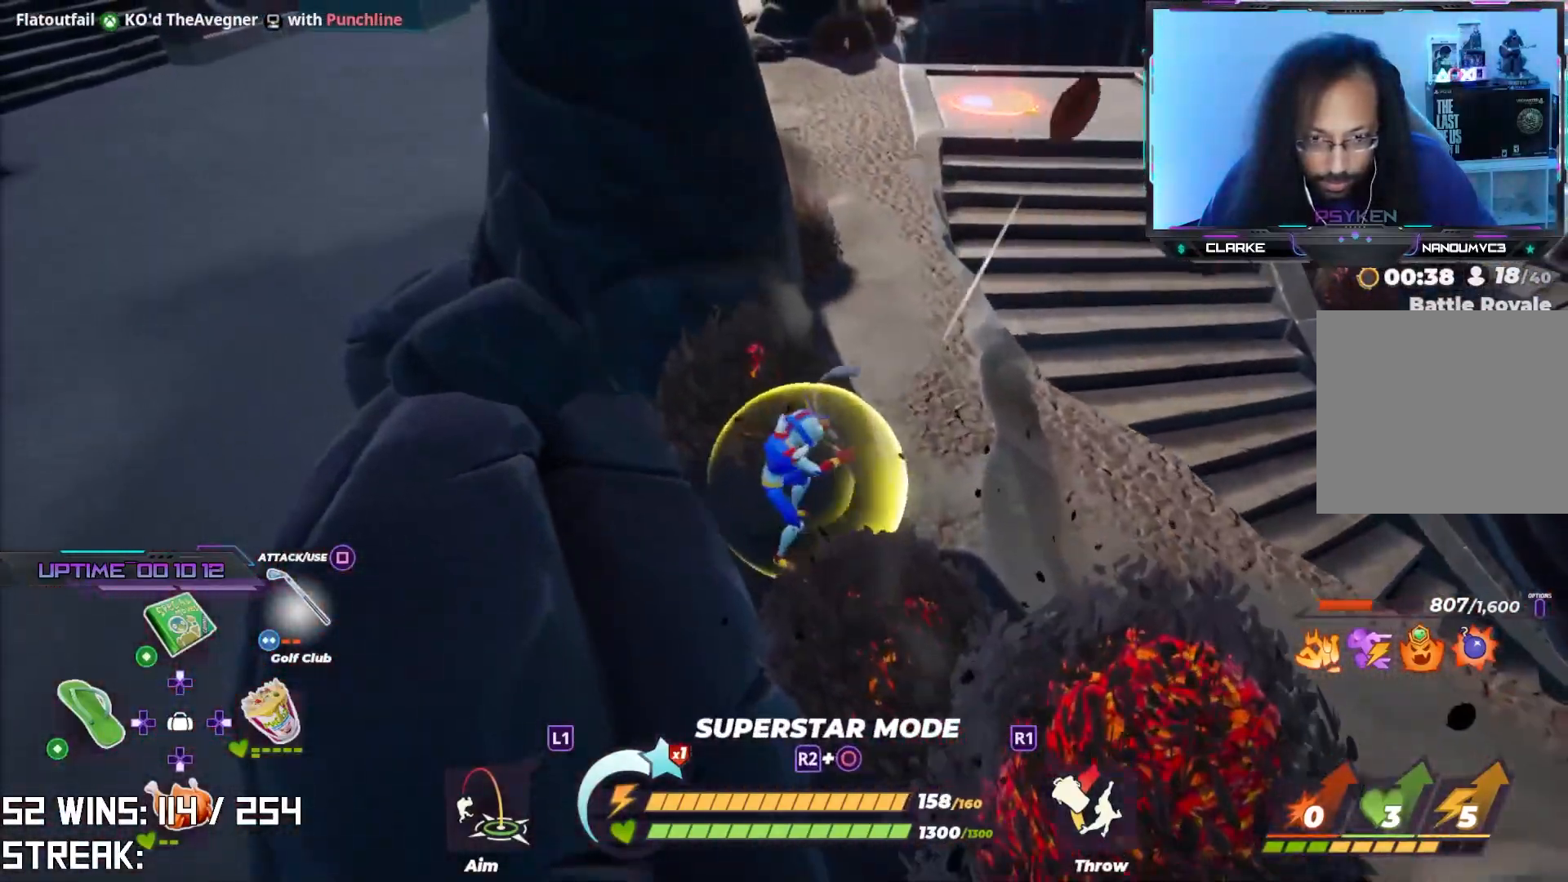
{"buttons": ["SQUARE", "L2"], "left_stick": "up-right", "right_stick": "center", "events": [[17, "right_stick", "down-right"], [67, "left_stick", "up-right"], [83, "R2", "up"], [117, "right_stick", "center"], [217, "L2", "down"], [483, "SQUARE", "down"]]}
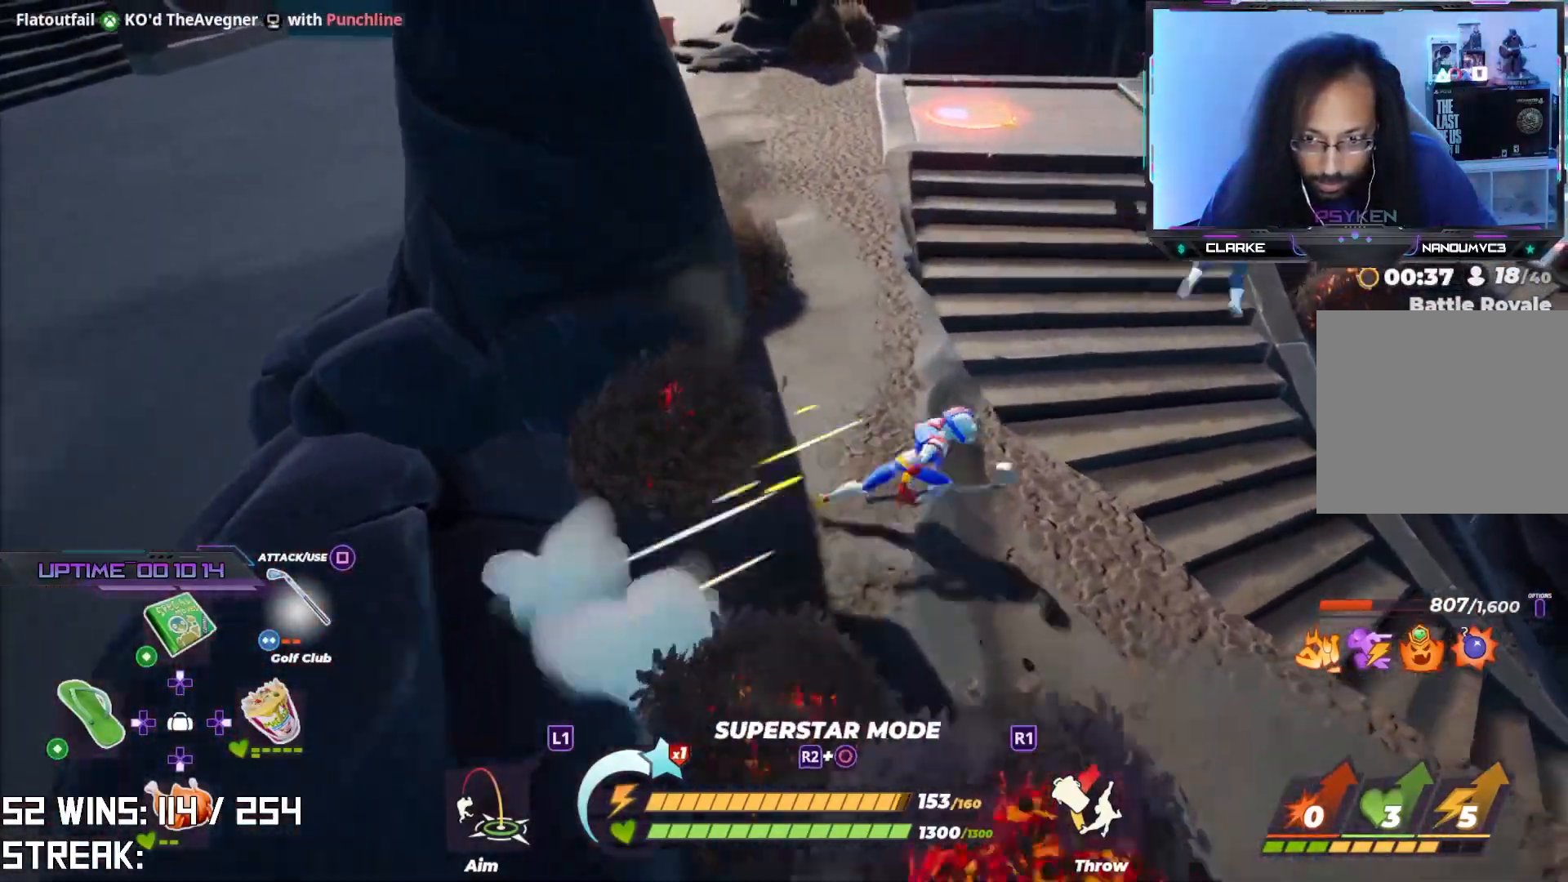
{"buttons": ["SQUARE"], "left_stick": "up-right", "right_stick": "center", "events": [[17, "L2", "up"], [117, "SQUARE", "up"], [500, "SQUARE", "down"]]}
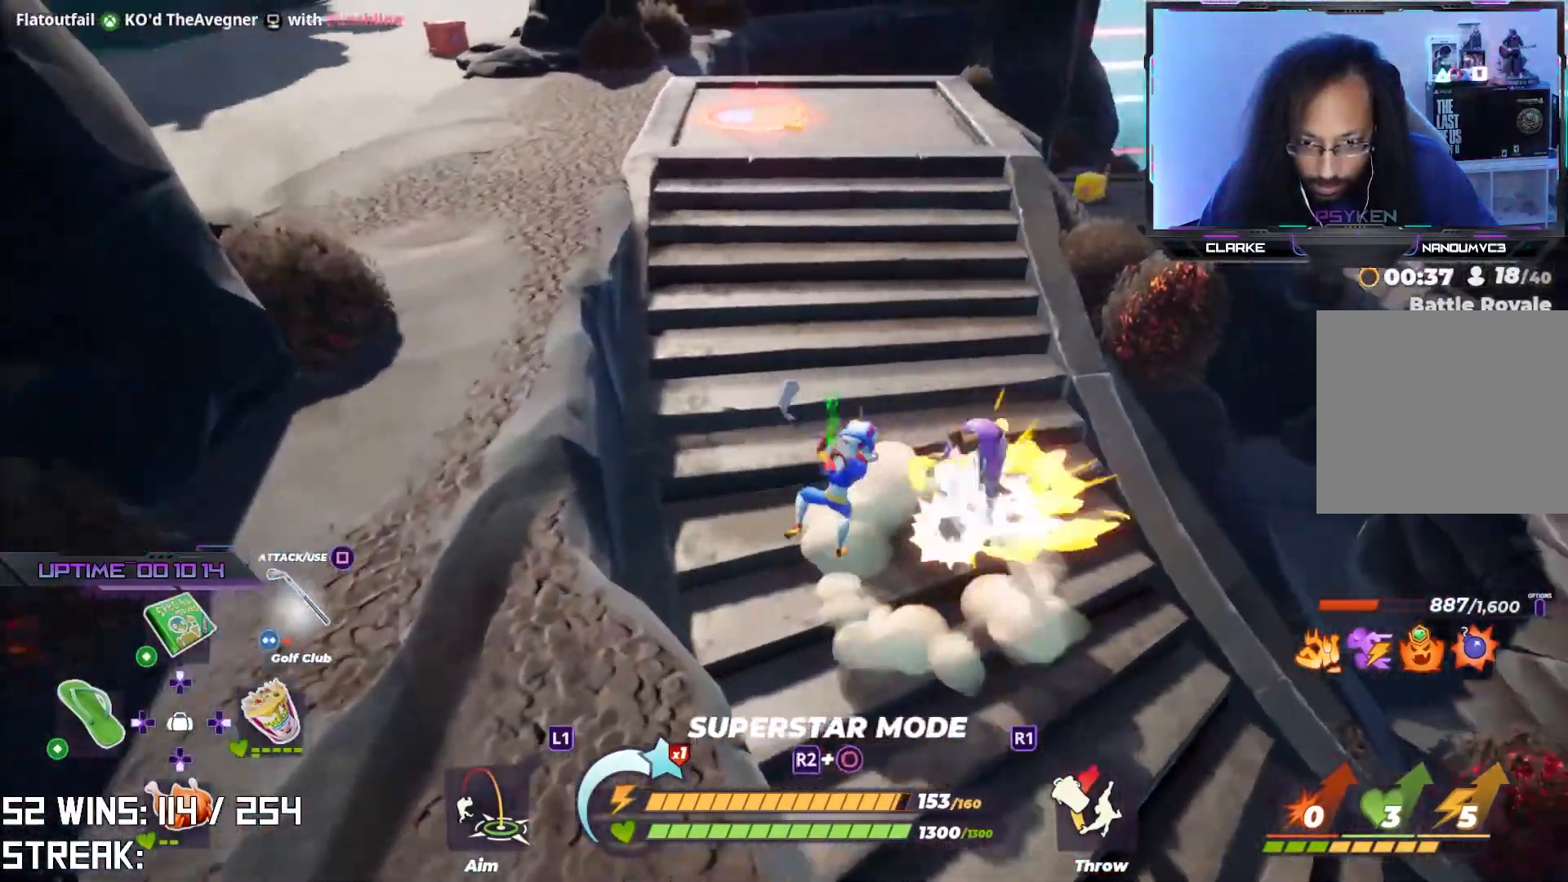
{"buttons": [], "left_stick": "center", "right_stick": "center", "events": [[167, "SQUARE", "up"], [467, "left_stick", "center"]]}
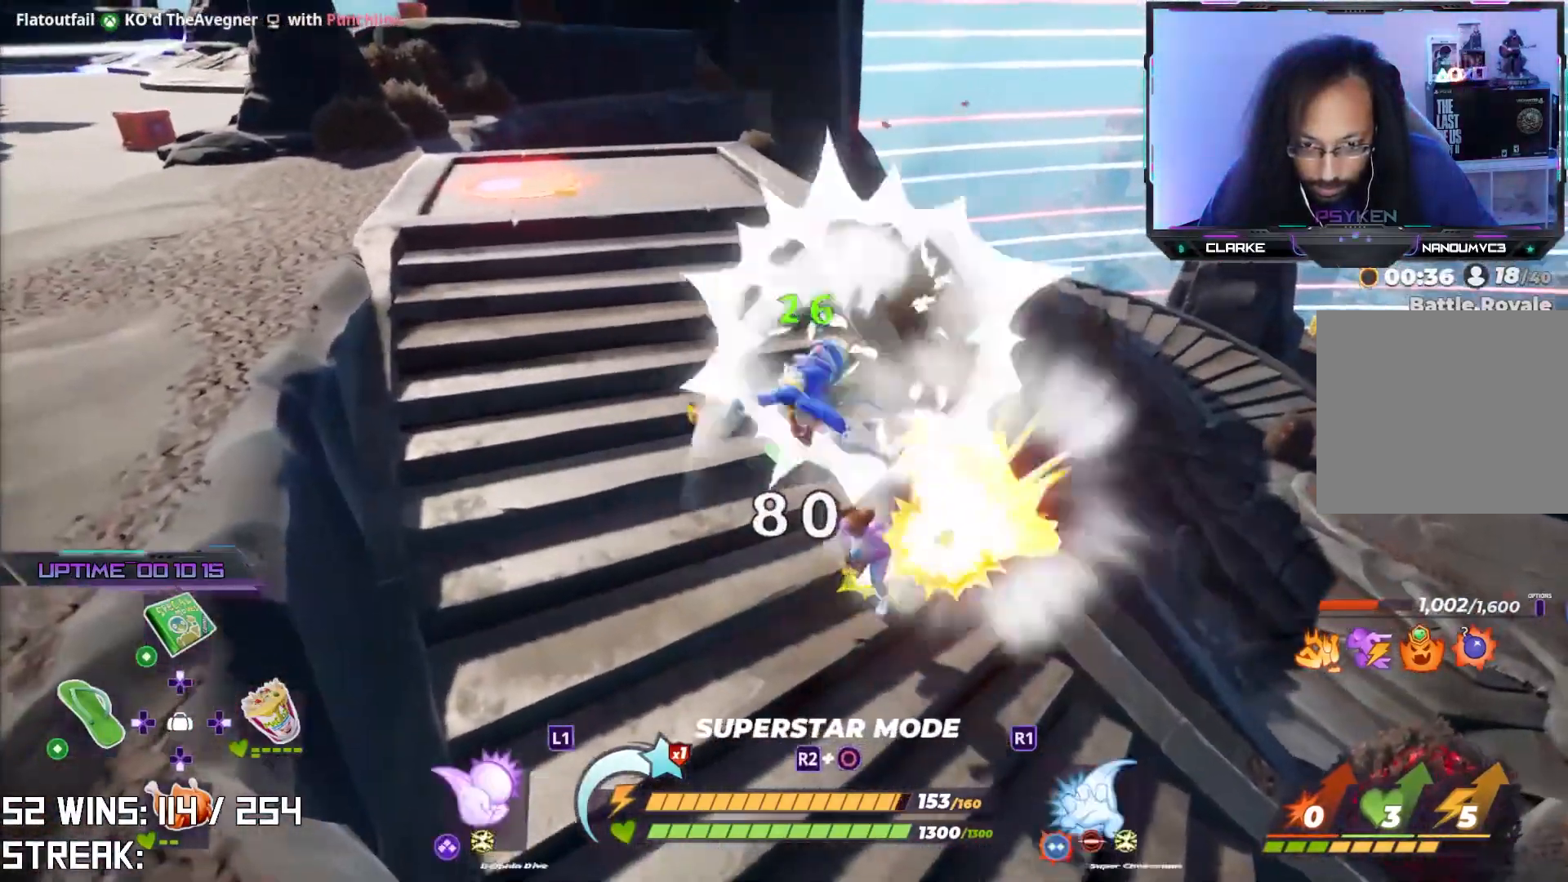
{"buttons": [], "left_stick": "down-left", "right_stick": "center", "events": [[167, "left_stick", "left"], [333, "left_stick", "down-left"]]}
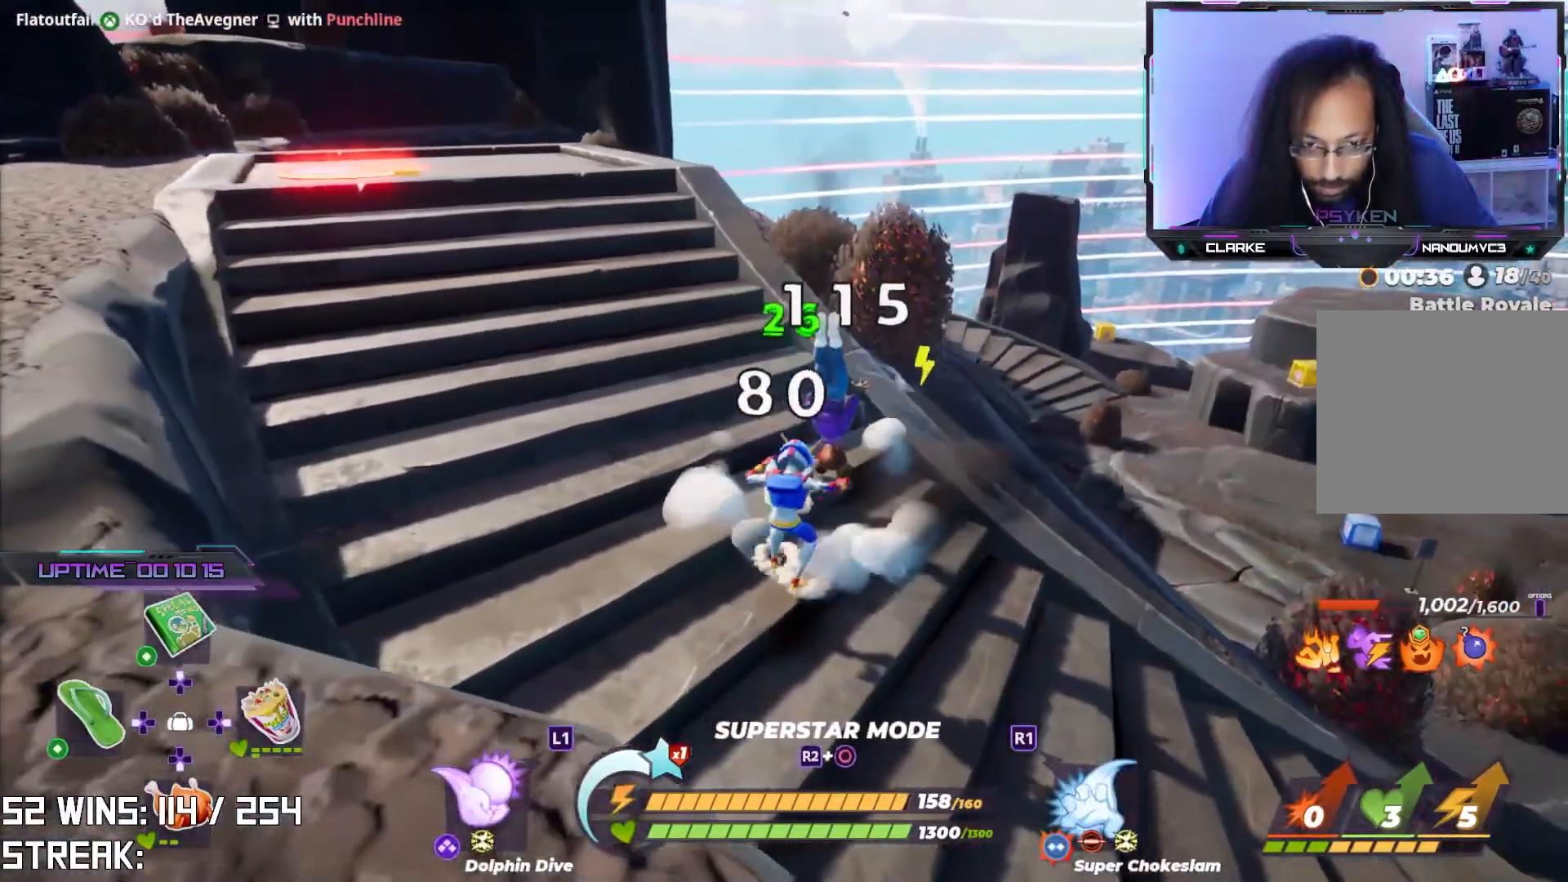
{"buttons": ["SQUARE"], "left_stick": "up-right", "right_stick": "center", "events": [[50, "SQUARE", "down"], [133, "left_stick", "right"], [433, "left_stick", "up-right"]]}
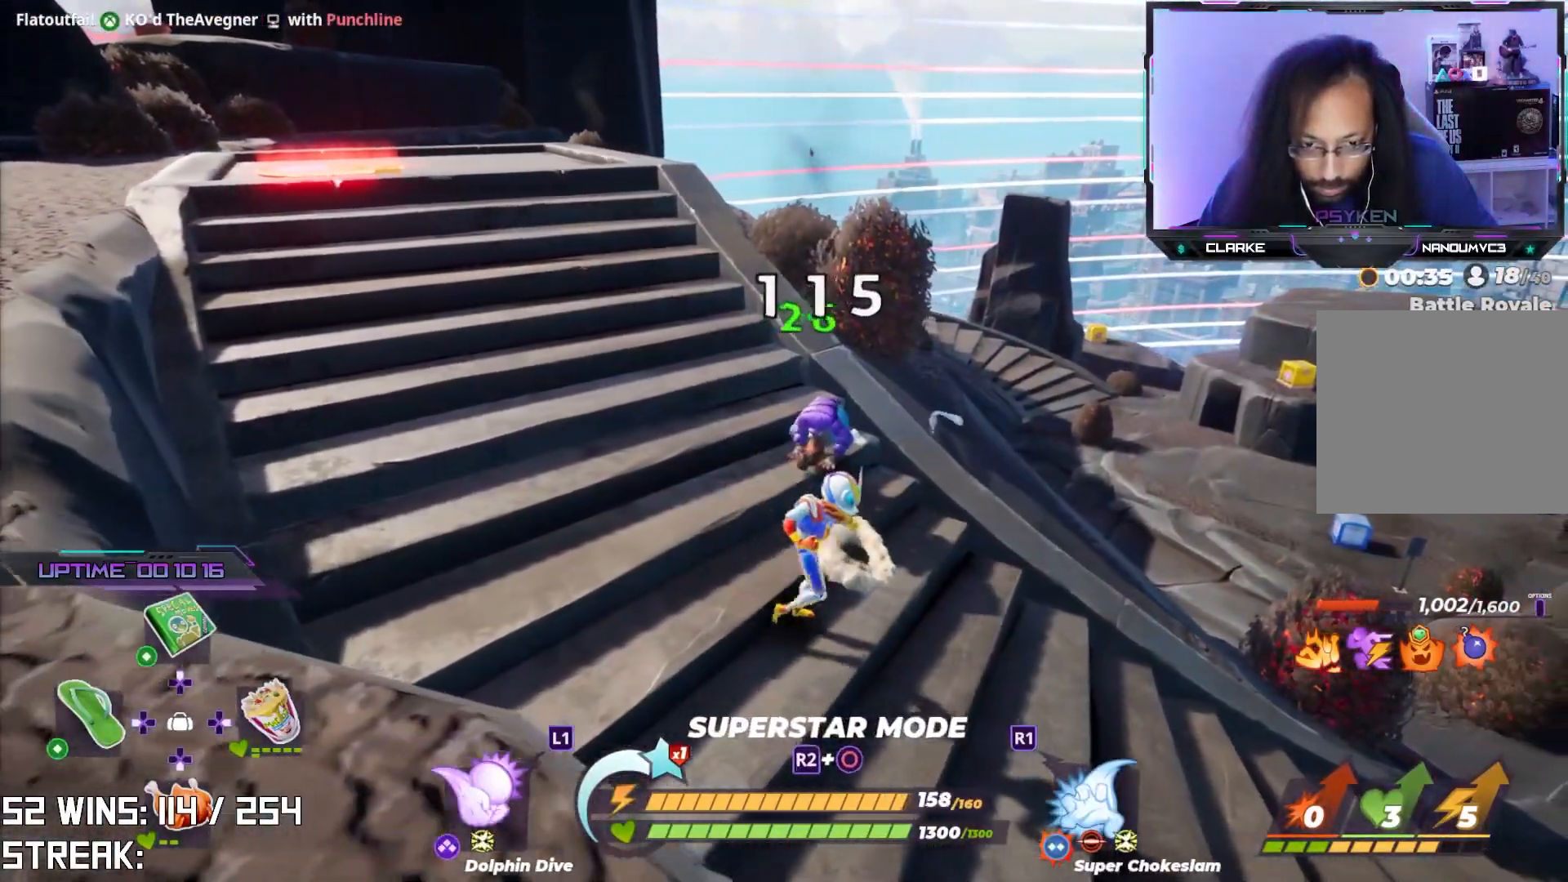
{"buttons": [], "left_stick": "up-left", "right_stick": "center", "events": [[133, "left_stick", "up"], [233, "SQUARE", "up"], [233, "left_stick", "up-left"]]}
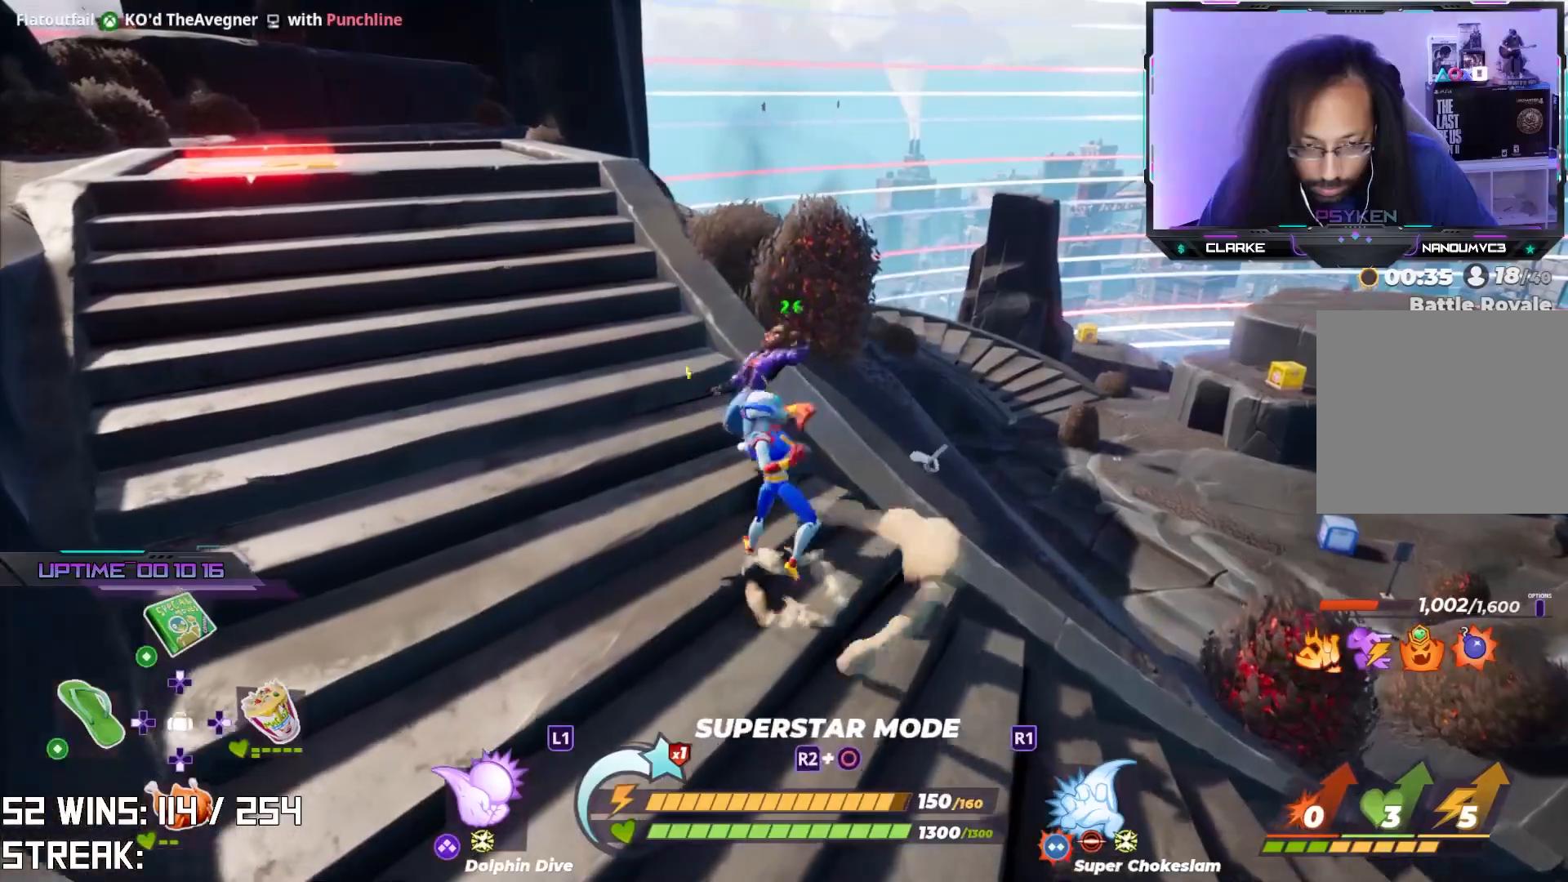
{"buttons": [], "left_stick": "up-right", "right_stick": "center", "events": [[167, "right_stick", "up"], [333, "left_stick", "up-right"], [333, "right_stick", "center"]]}
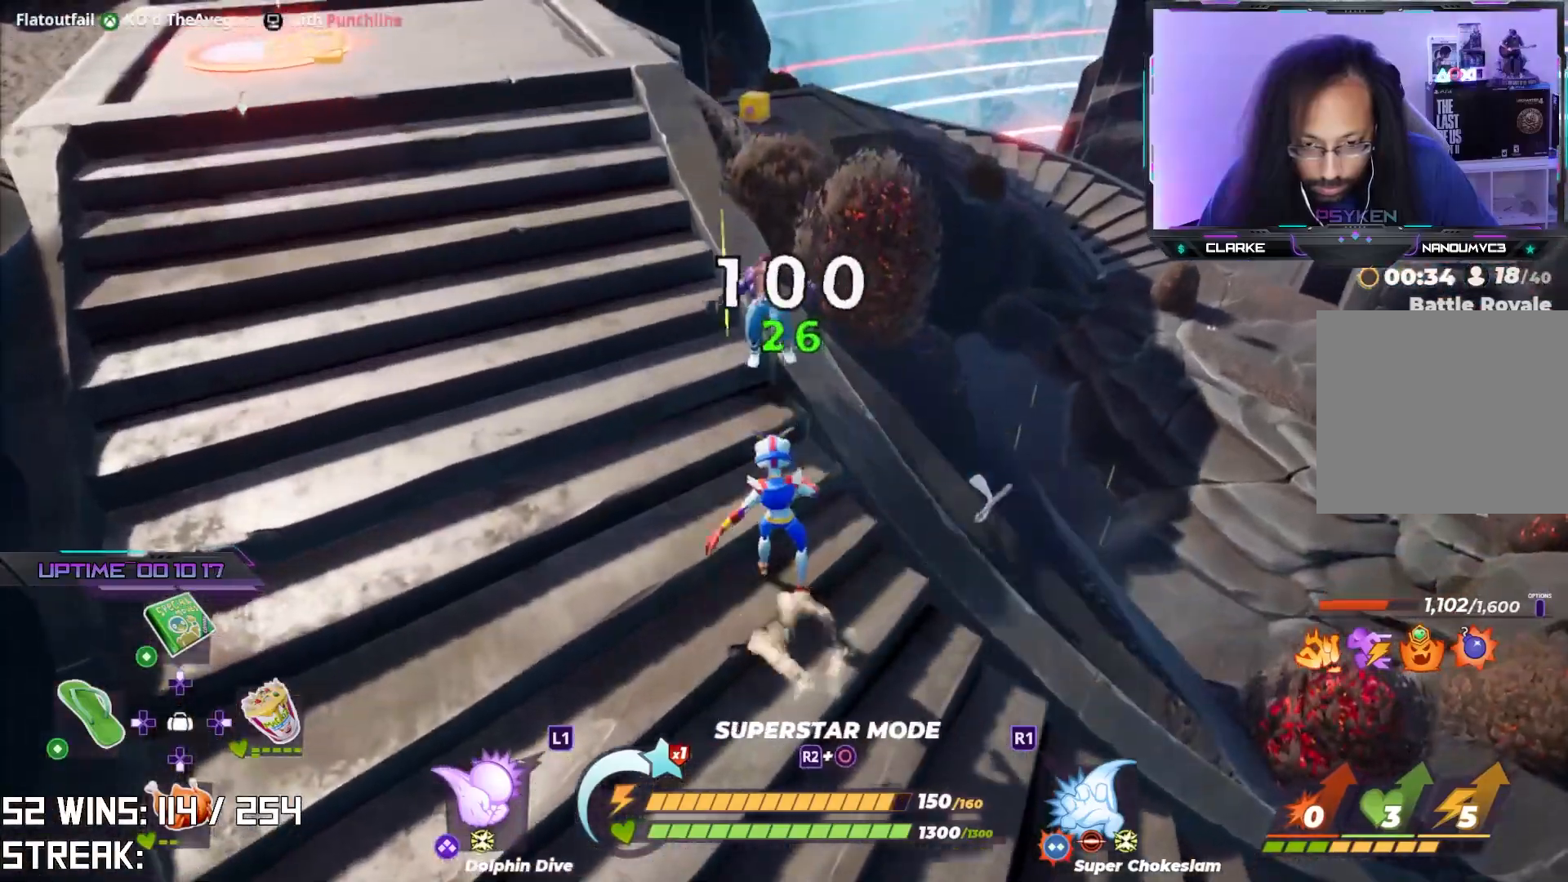
{"buttons": ["R1"], "left_stick": "up", "right_stick": "center", "events": [[133, "right_stick", "left"], [250, "right_stick", "center"], [317, "left_stick", "up"], [450, "R1", "down"]]}
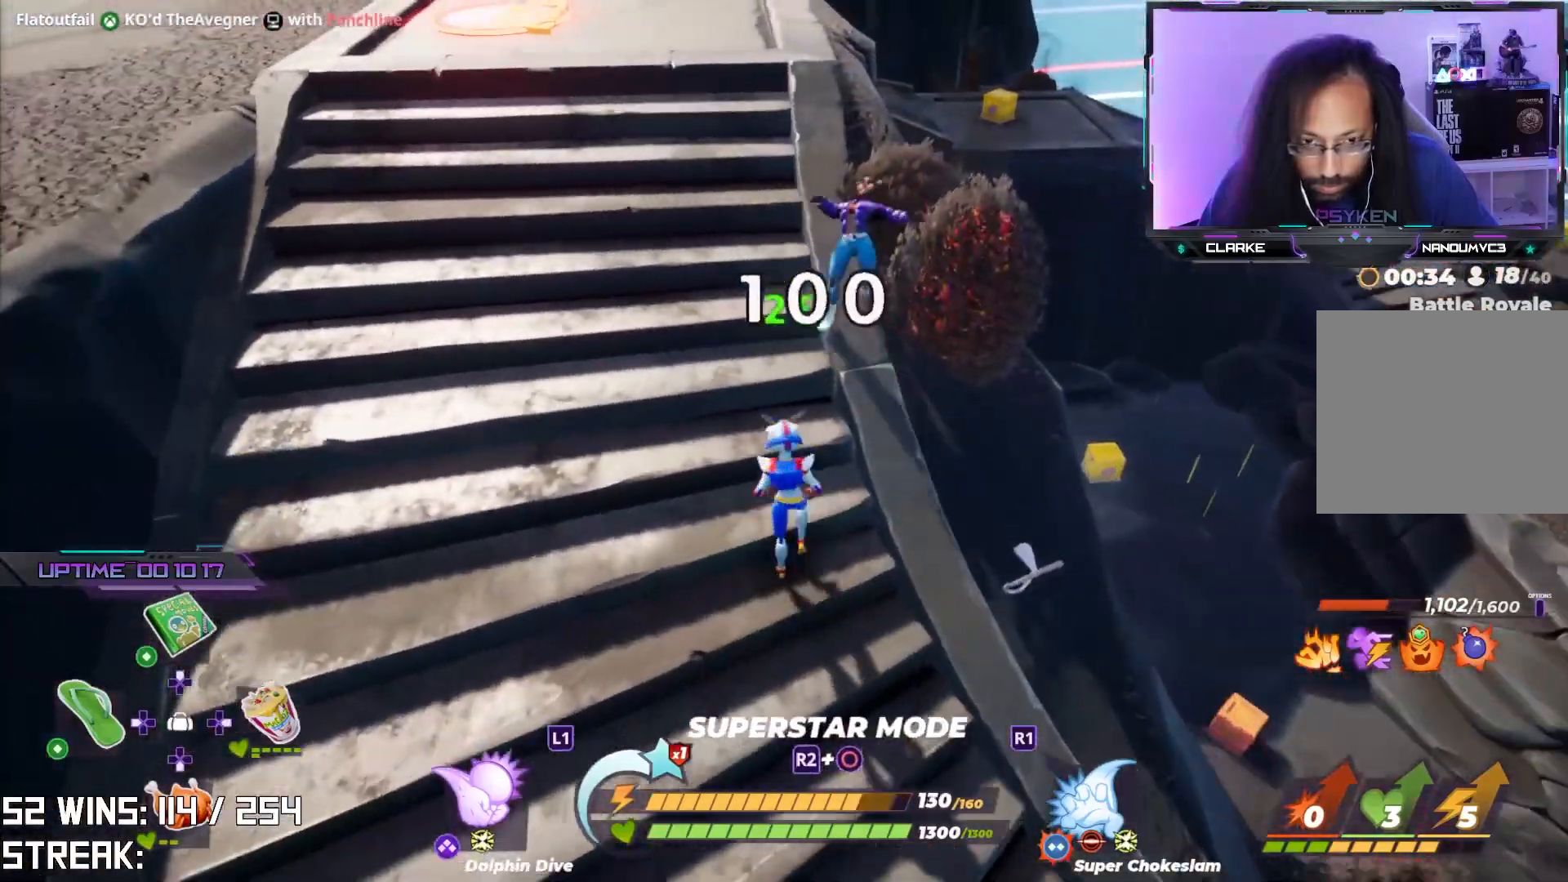
{"buttons": ["R1"], "left_stick": "up-right", "right_stick": "center", "events": [[133, "left_stick", "up-left"], [483, "left_stick", "up-right"]]}
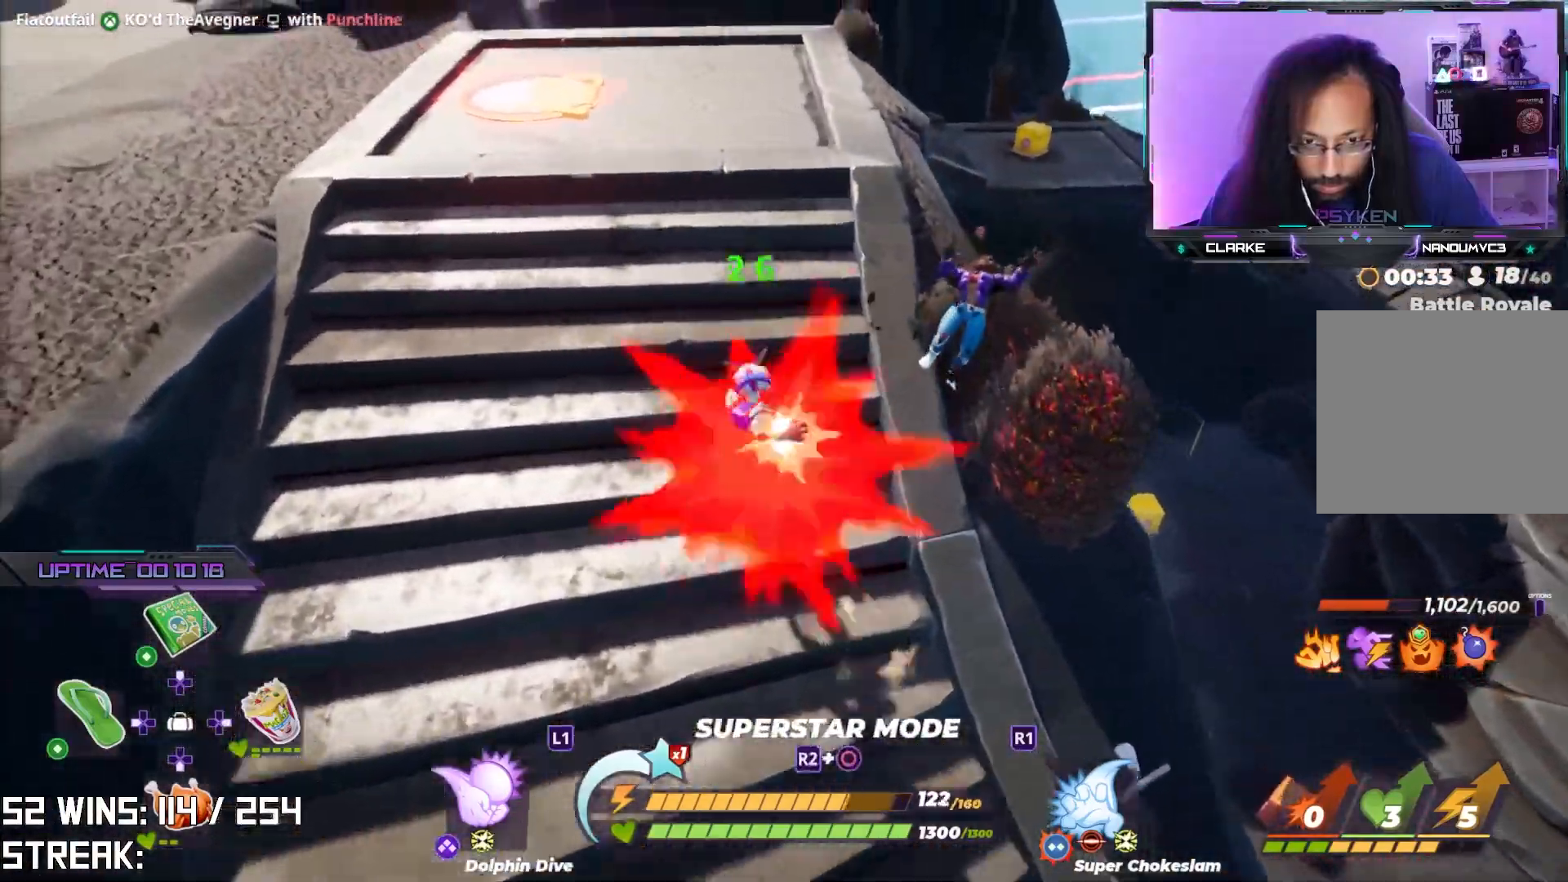
{"buttons": [], "left_stick": "up-right", "right_stick": "right", "events": [[67, "R1", "up"], [400, "right_stick", "right"]]}
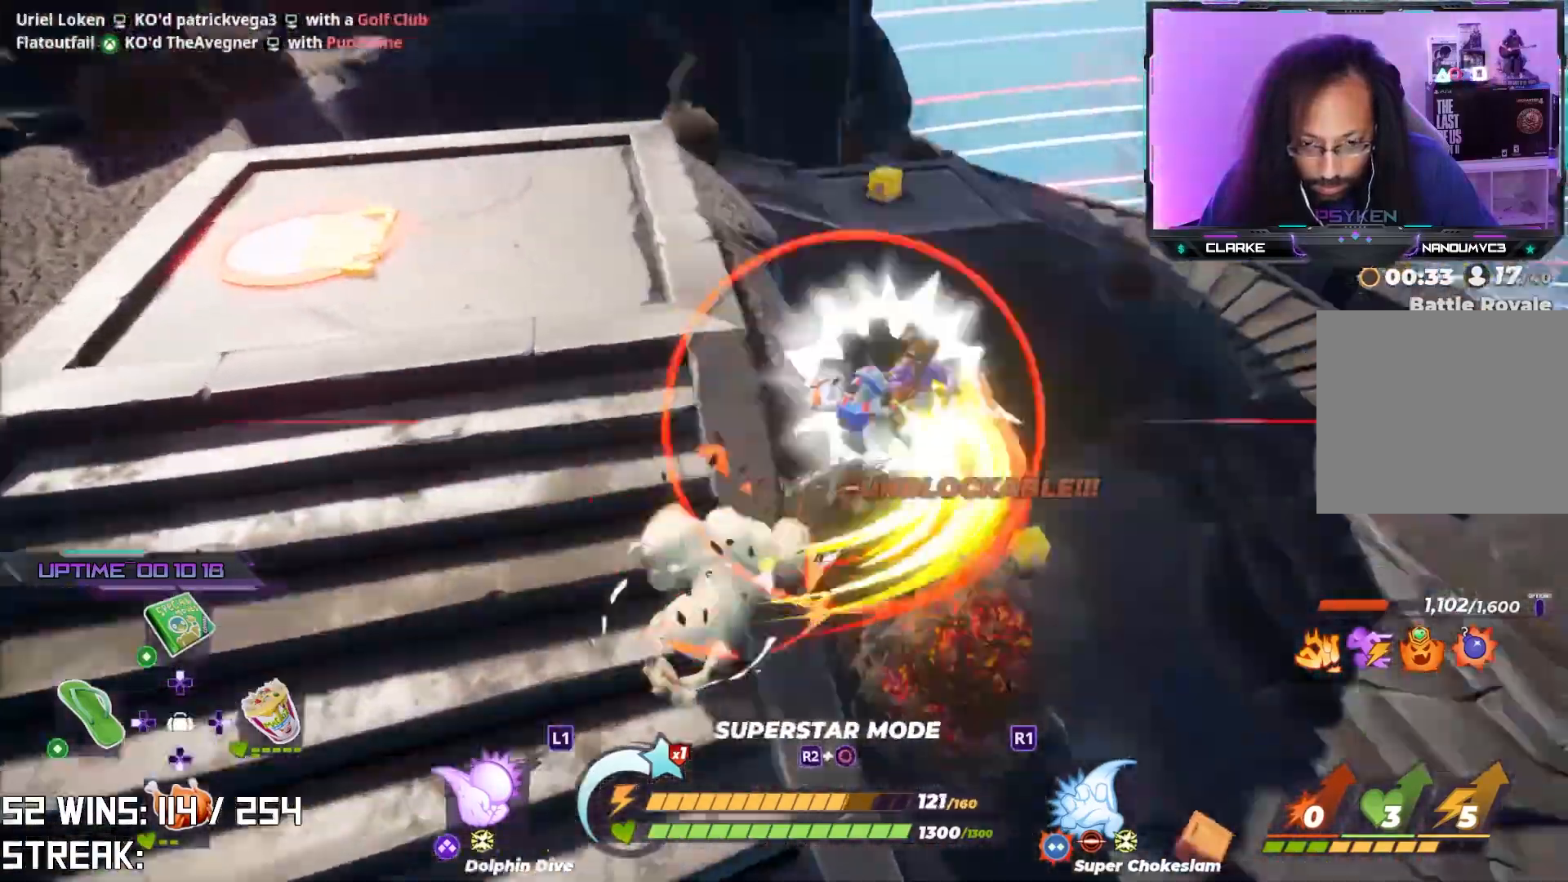
{"buttons": [], "left_stick": "up", "right_stick": "up-left", "events": [[67, "right_stick", "center"], [117, "left_stick", "up"], [283, "left_stick", "center"], [433, "right_stick", "up-left"], [500, "left_stick", "up"]]}
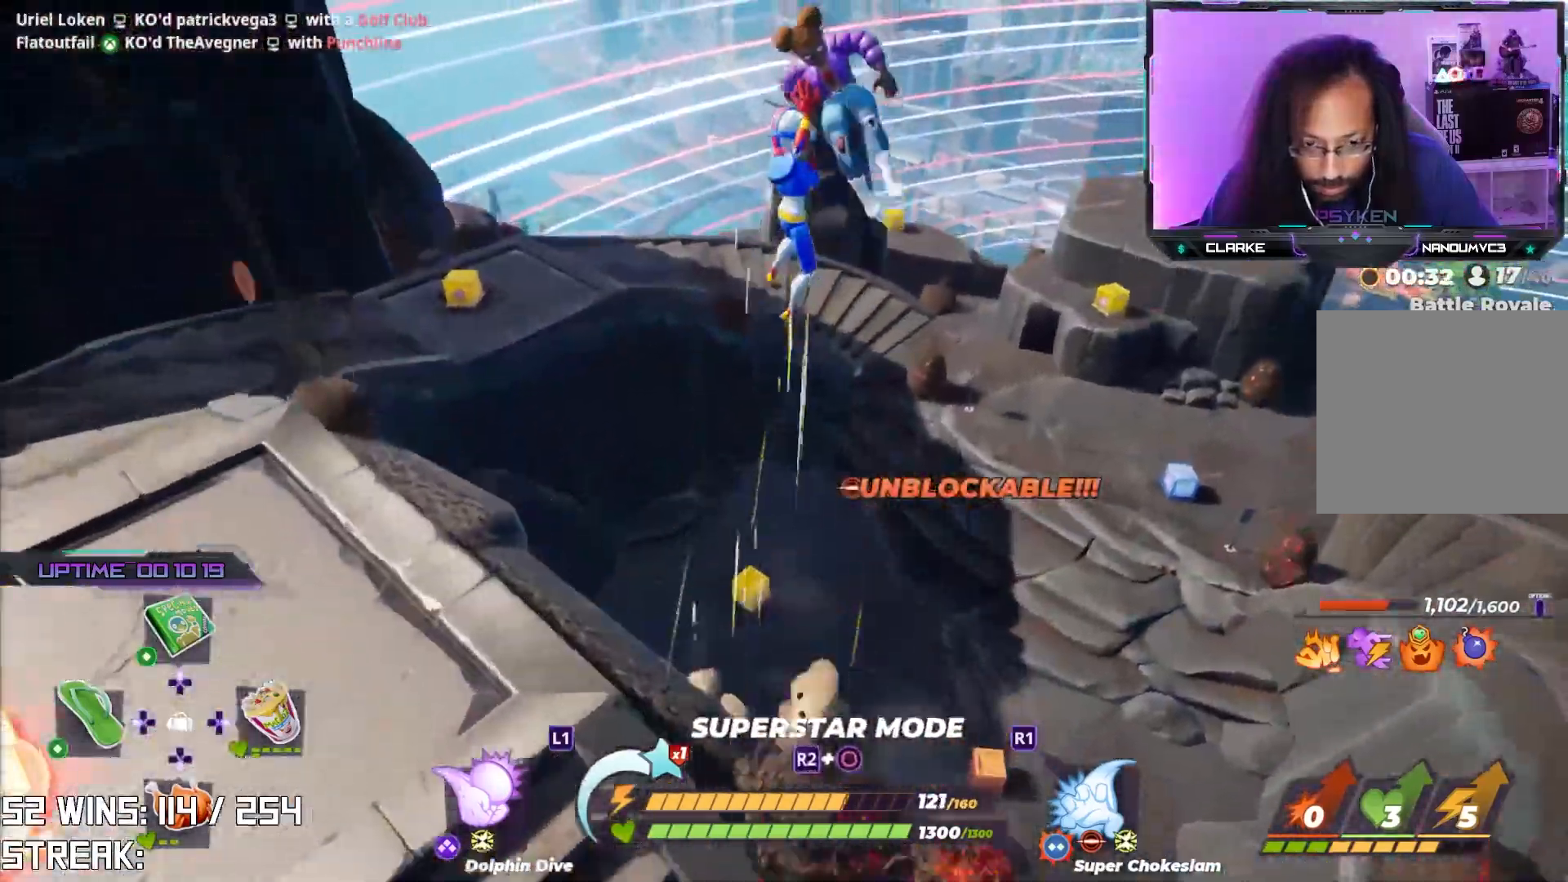
{"buttons": [], "left_stick": "center", "right_stick": "center", "events": [[50, "left_stick", "up-left"], [67, "right_stick", "center"], [433, "left_stick", "center"]]}
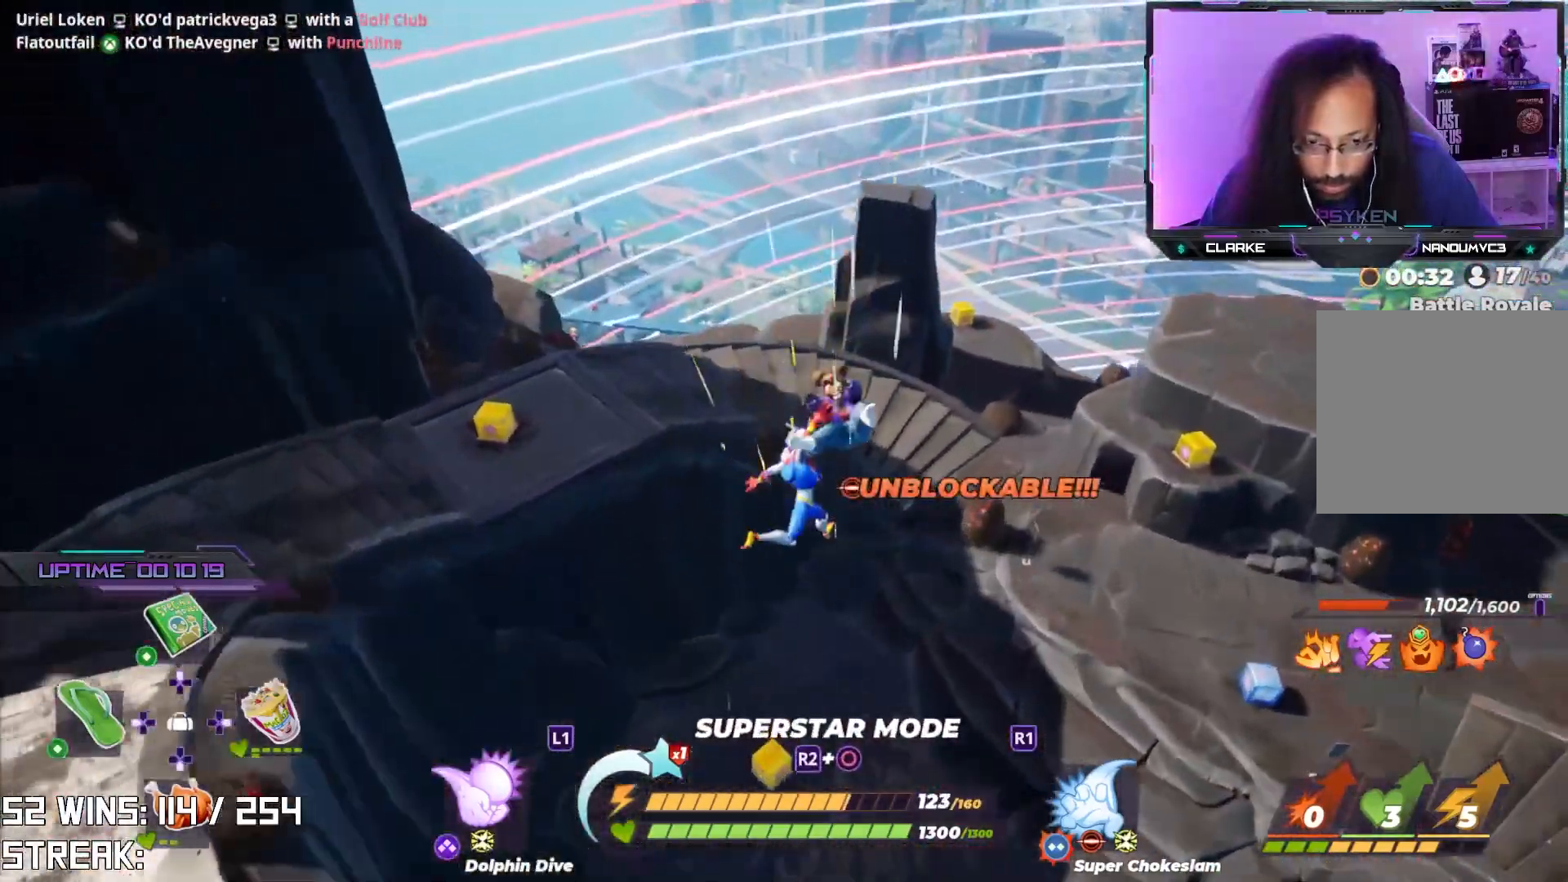
{"buttons": [], "left_stick": "up", "right_stick": "center", "events": [[333, "left_stick", "up"]]}
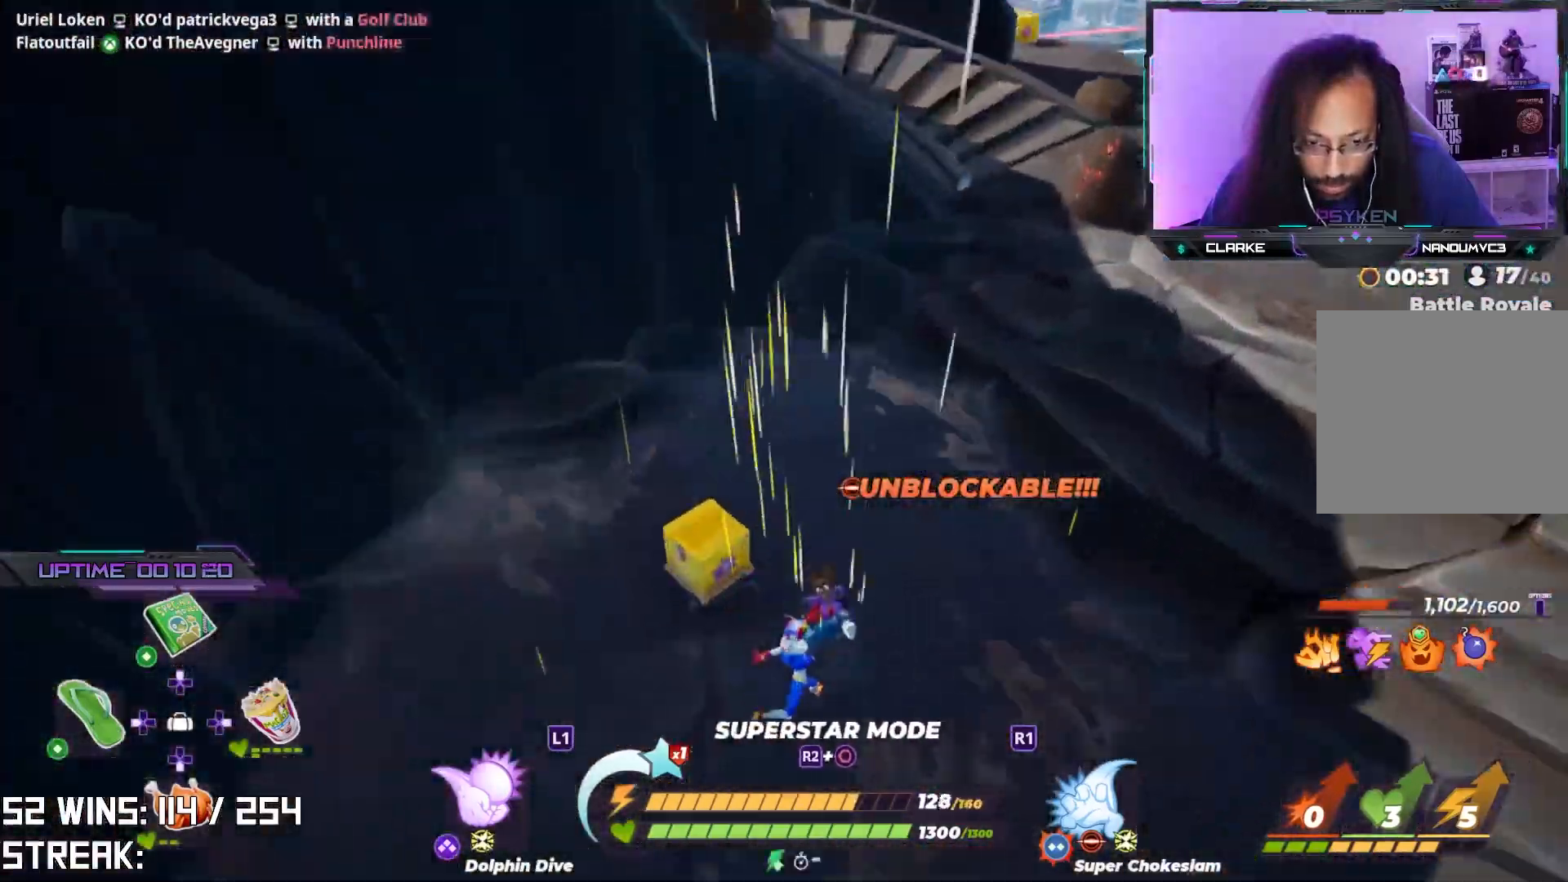
{"buttons": [], "left_stick": "up", "right_stick": "center", "events": []}
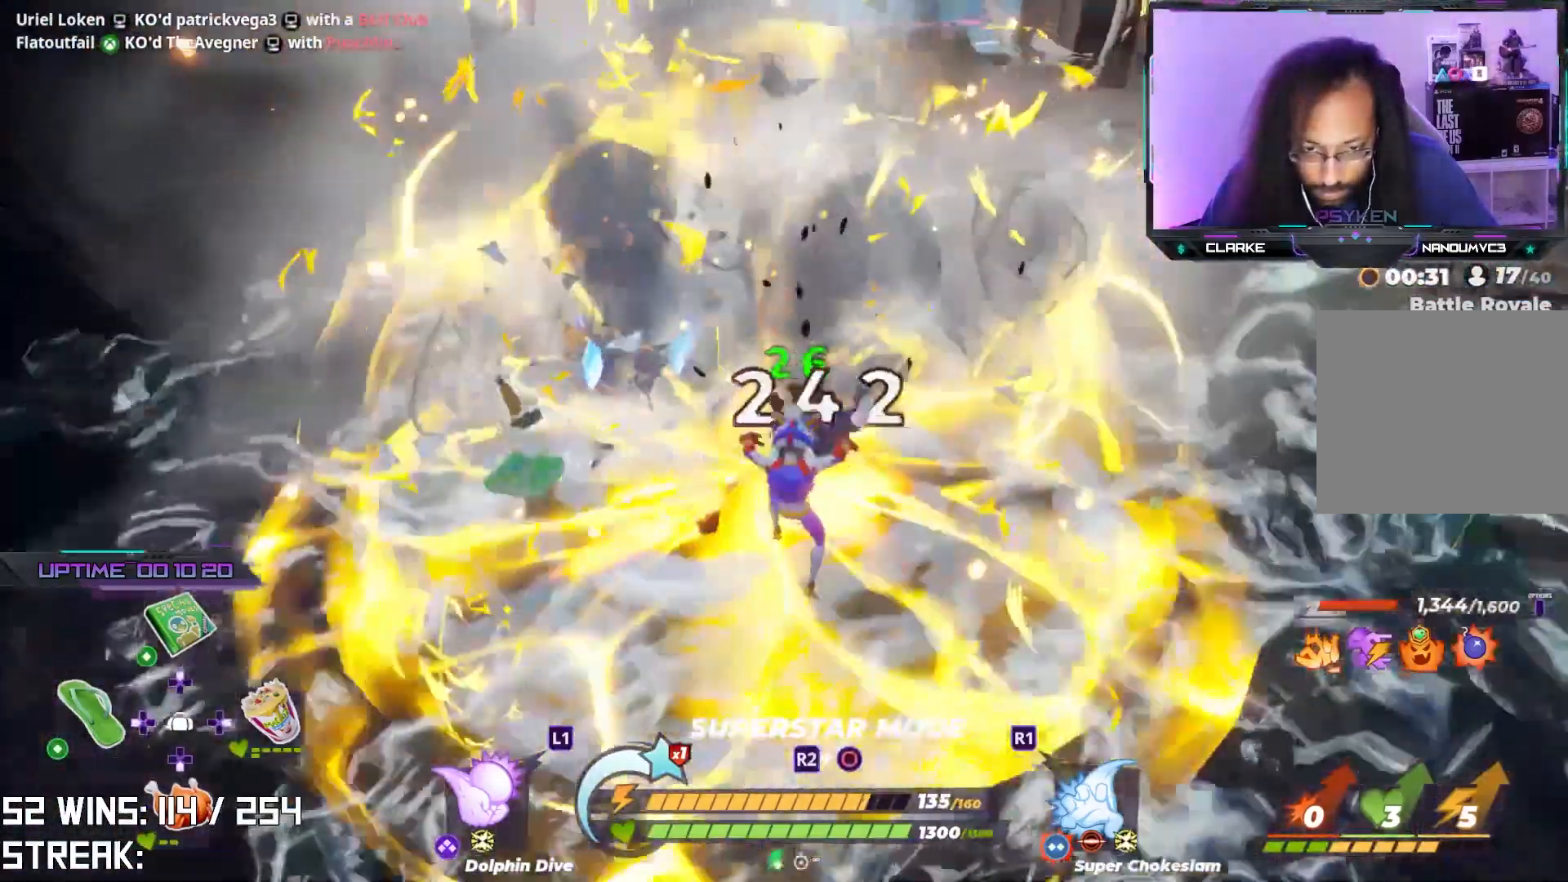
{"buttons": [], "left_stick": "up", "right_stick": "center", "events": [[167, "L1", "down"], [283, "L1", "up"], [367, "L1", "down"], [450, "L1", "up"]]}
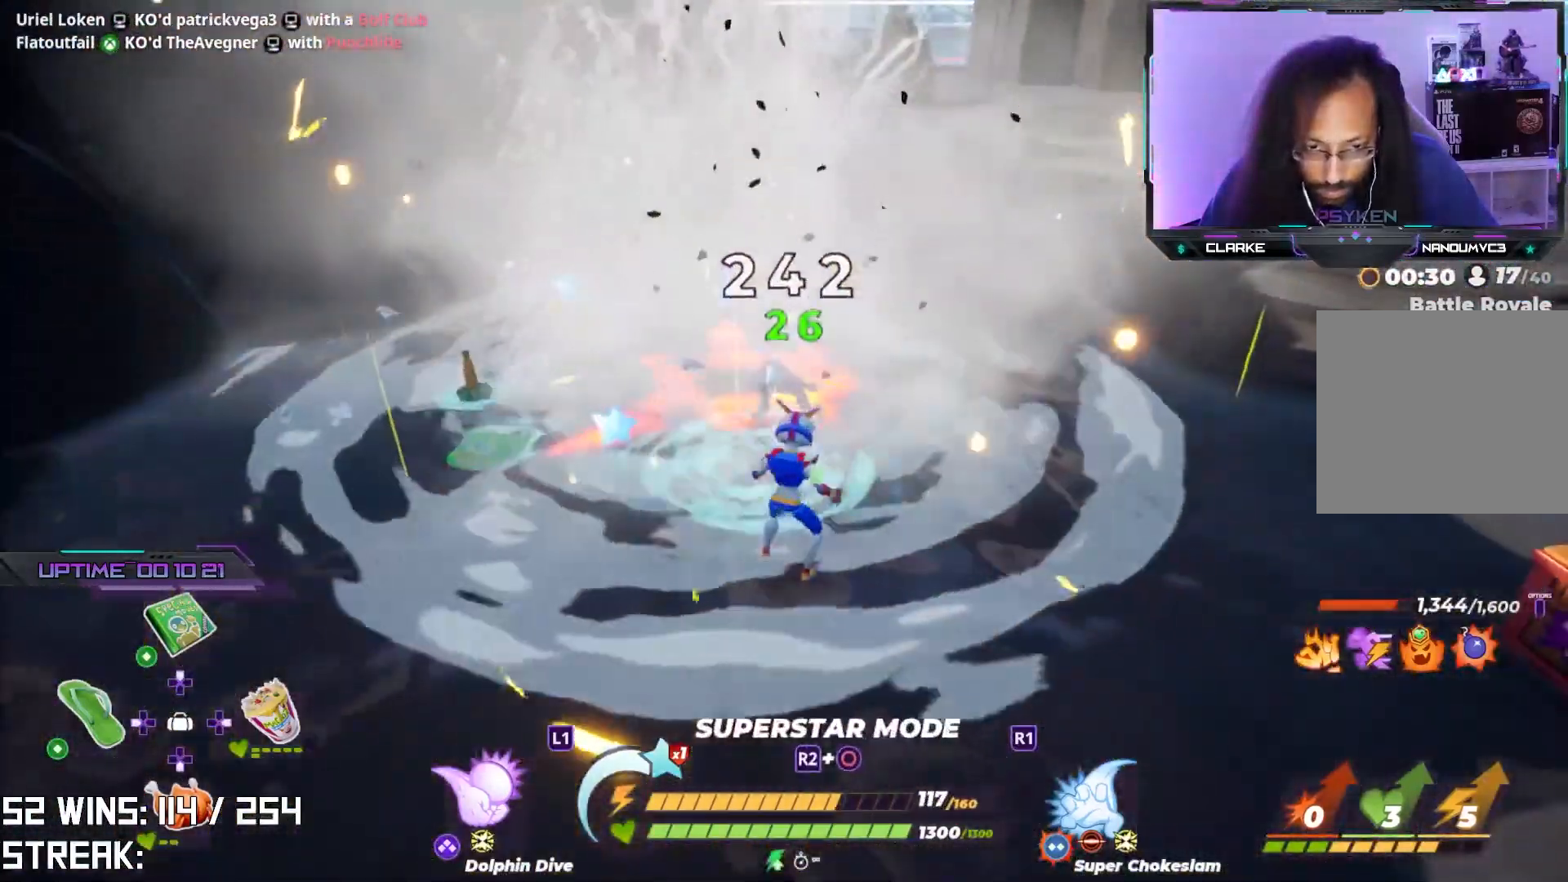
{"buttons": [], "left_stick": "up", "right_stick": "center", "events": []}
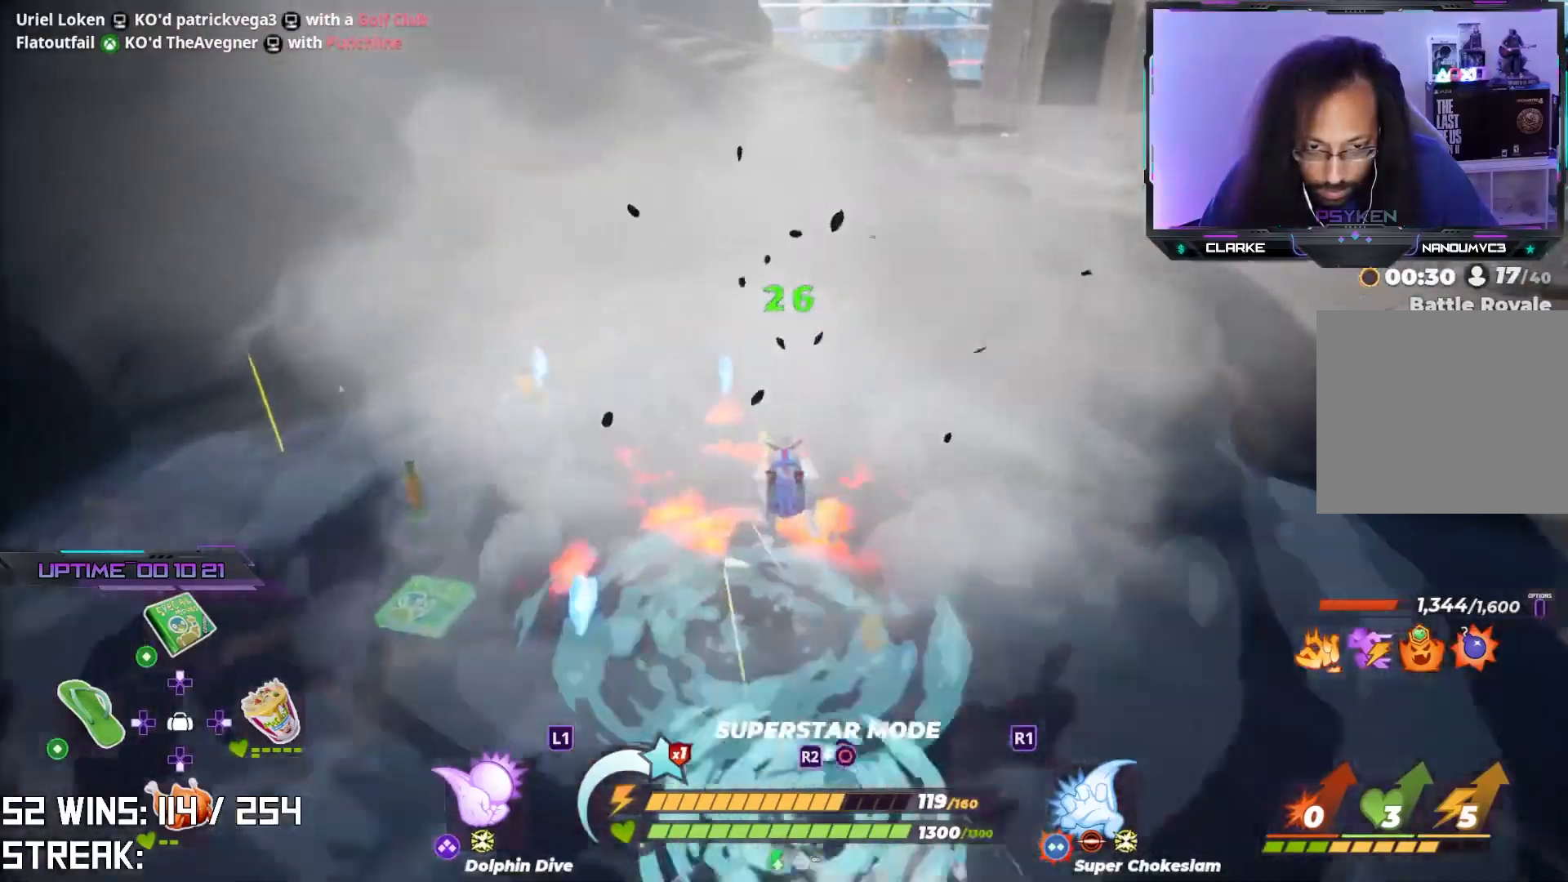
{"buttons": ["CROSS"], "left_stick": "up", "right_stick": "center", "events": [[200, "CROSS", "down"], [317, "right_stick", "down-right"], [483, "right_stick", "center"]]}
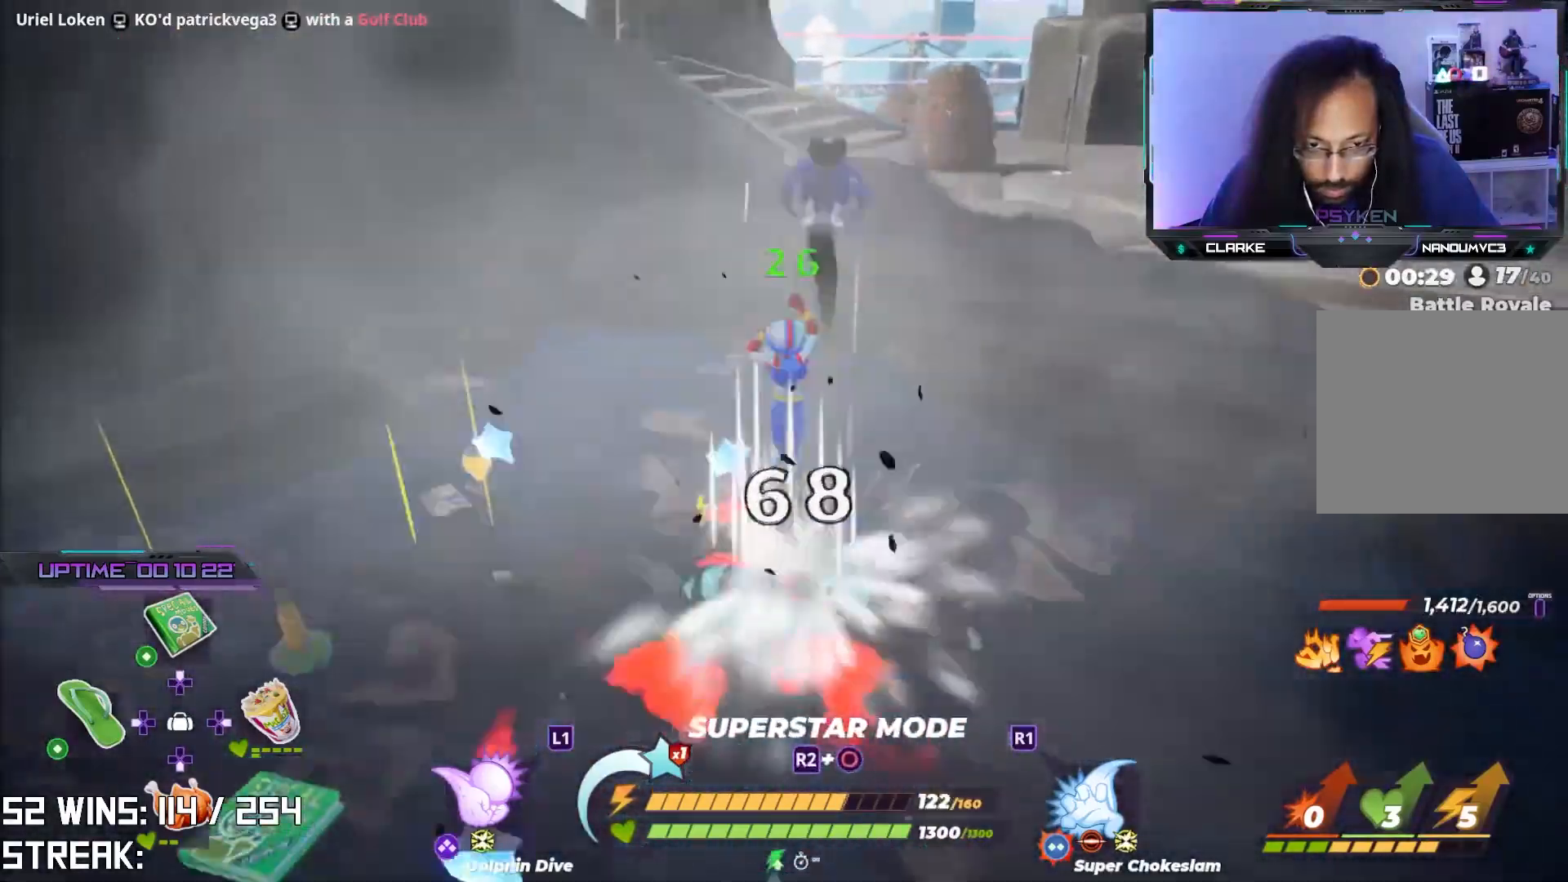
{"buttons": [], "left_stick": "up", "right_stick": "center", "events": [[17, "CROSS", "up"], [83, "R1", "down"], [200, "R1", "up"]]}
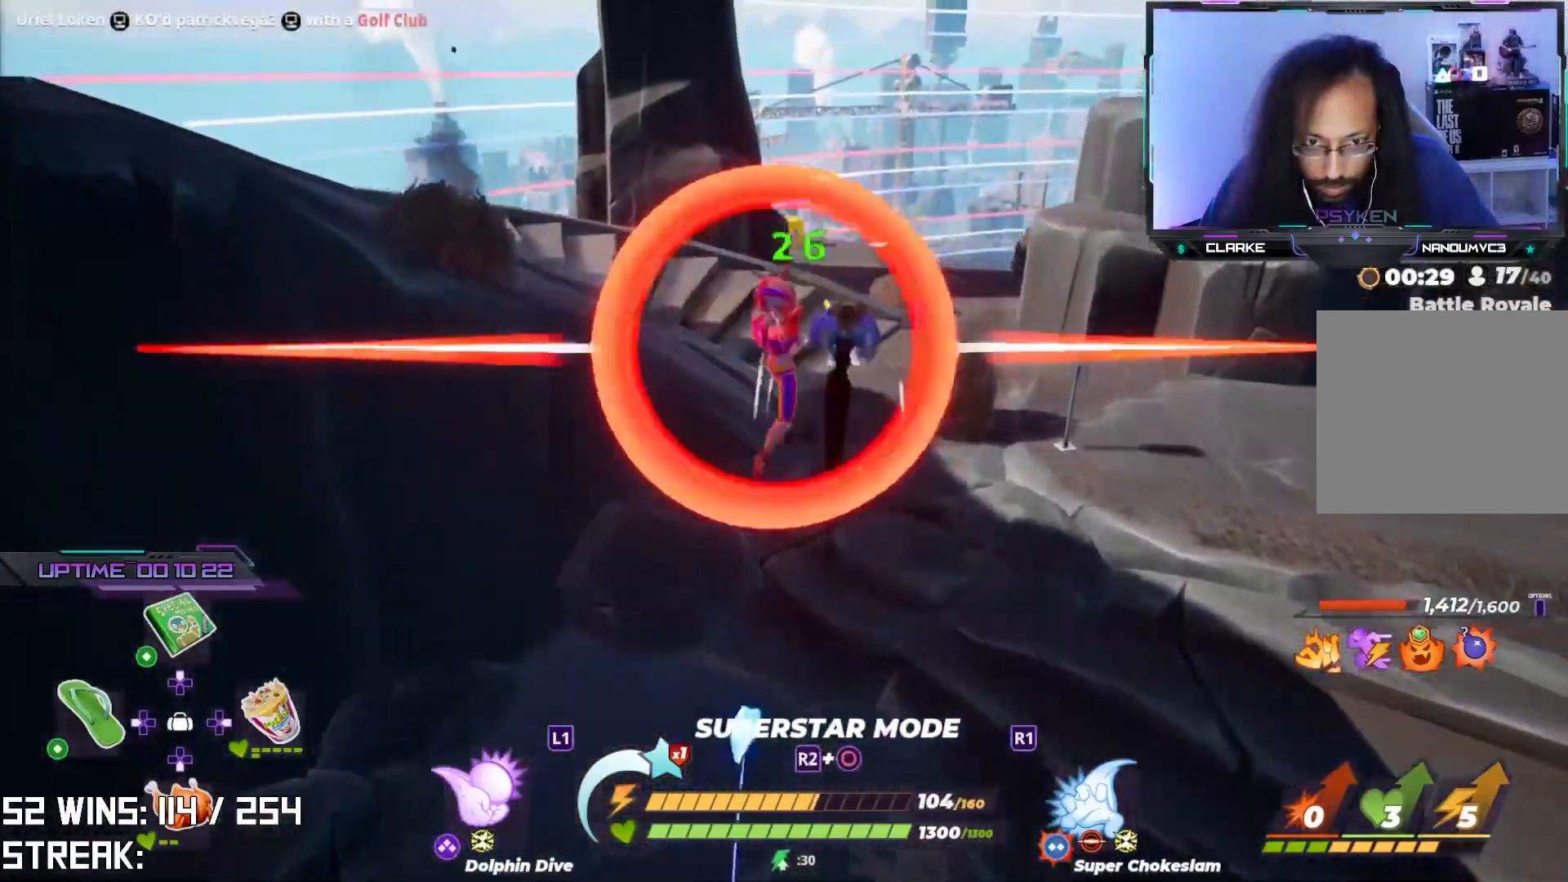
{"buttons": [], "left_stick": "up", "right_stick": "center", "events": []}
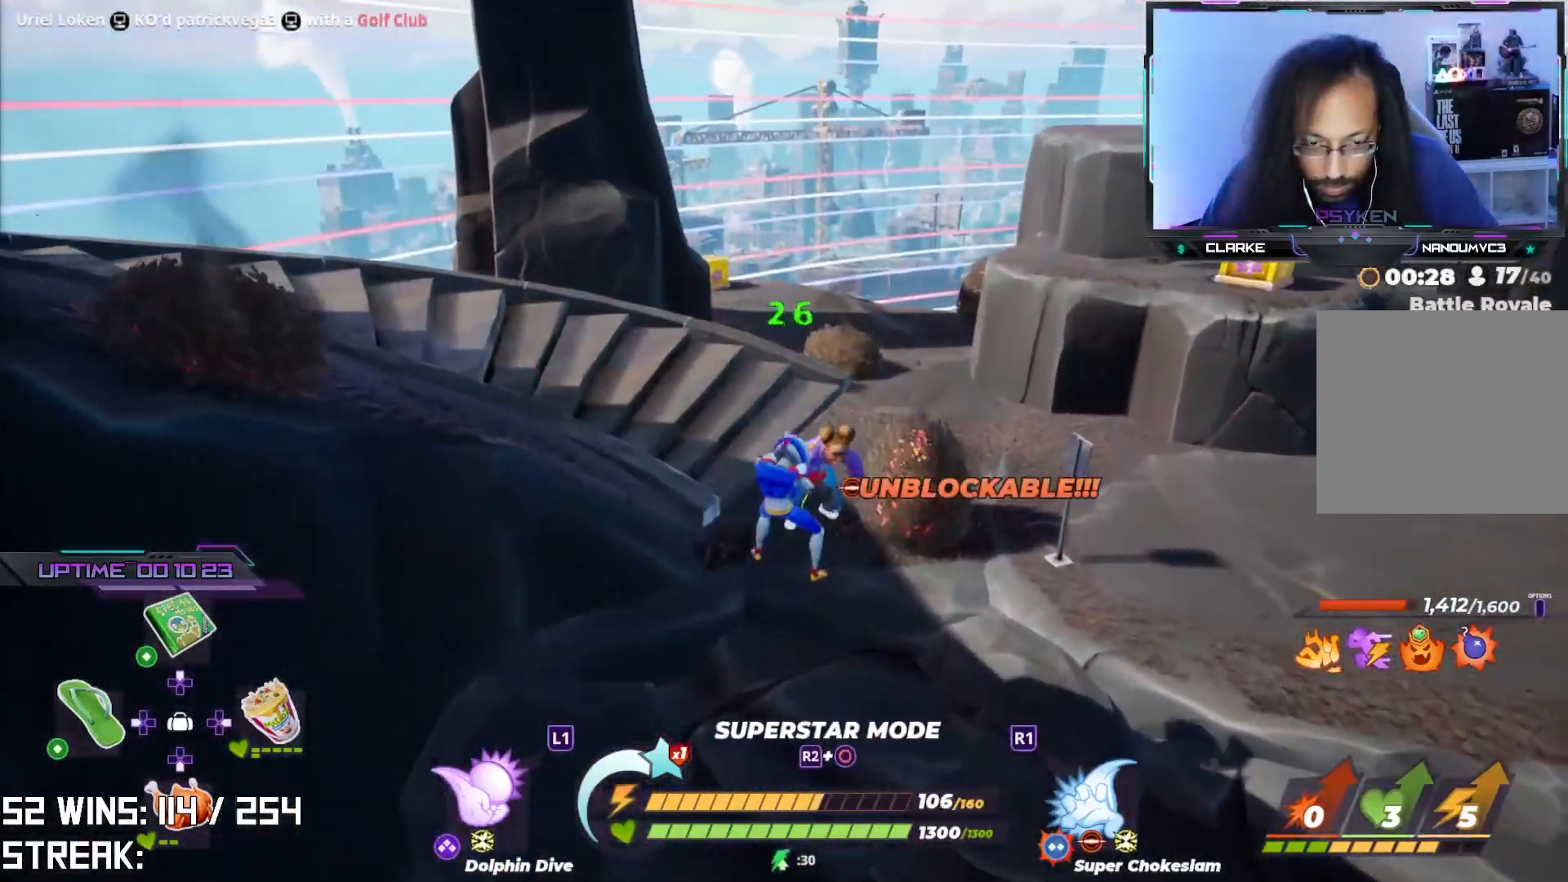
{"buttons": [], "left_stick": "up", "right_stick": "center", "events": []}
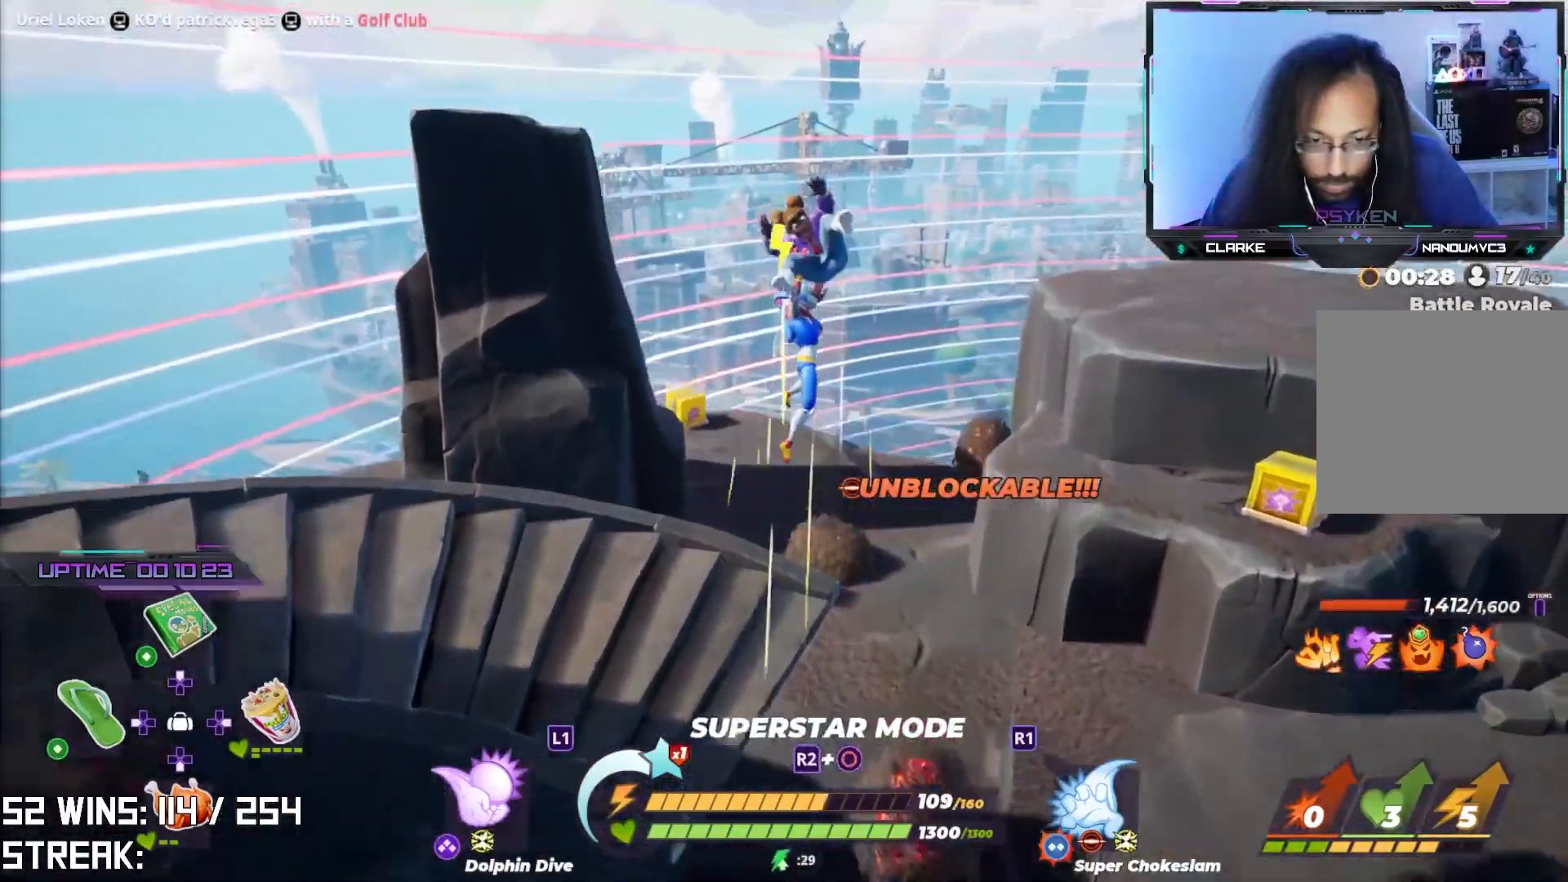
{"buttons": [], "left_stick": "up", "right_stick": "center", "events": []}
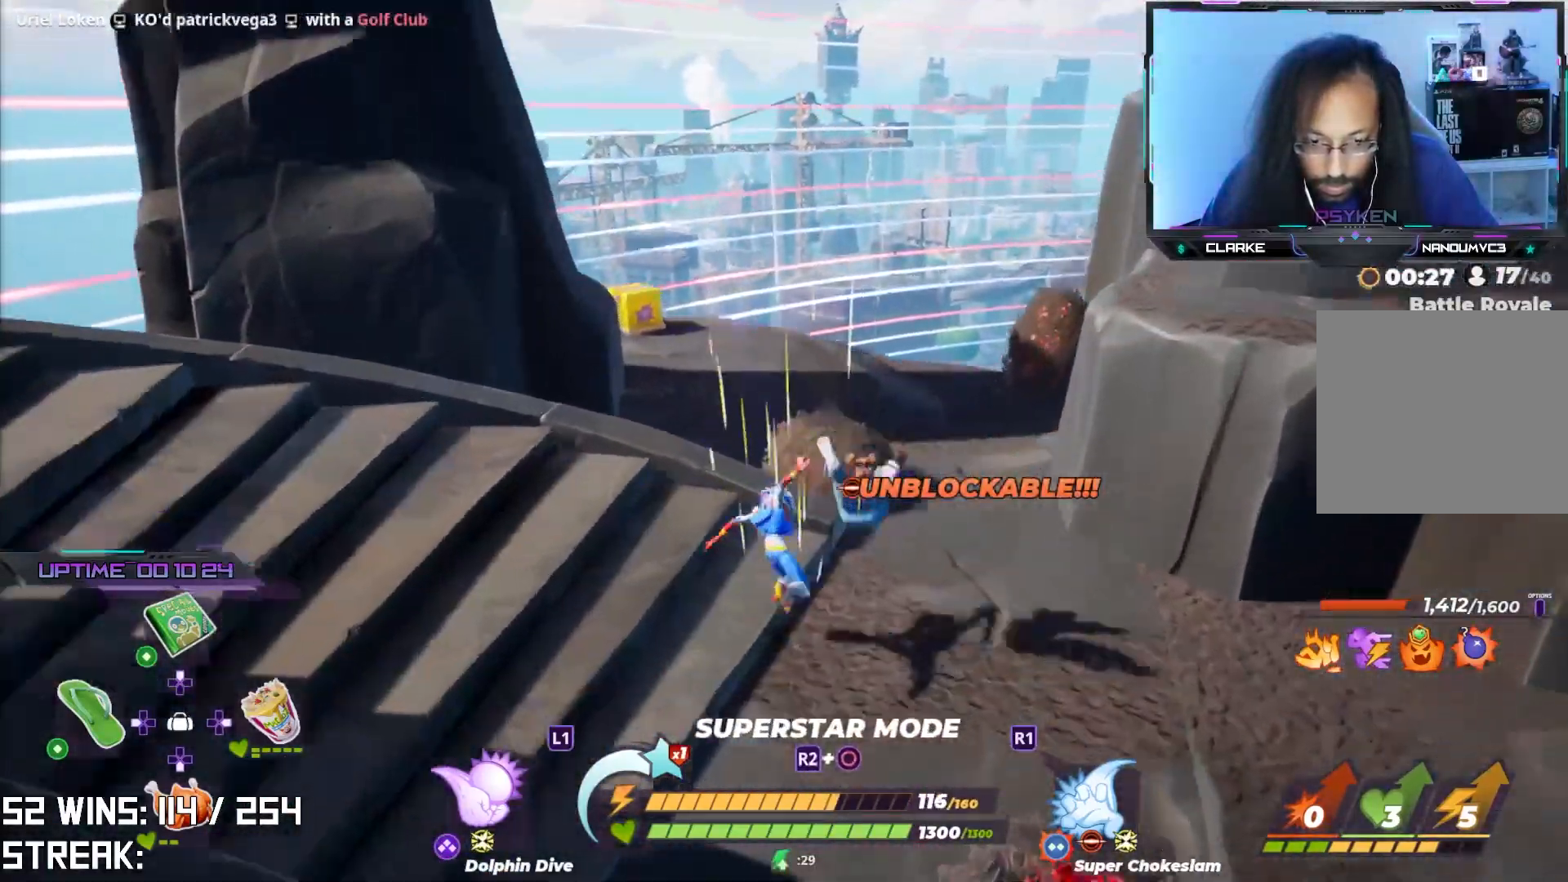
{"buttons": [], "left_stick": "up-right", "right_stick": "center", "events": [[200, "left_stick", "up-right"], [200, "right_stick", "up"], [333, "right_stick", "center"]]}
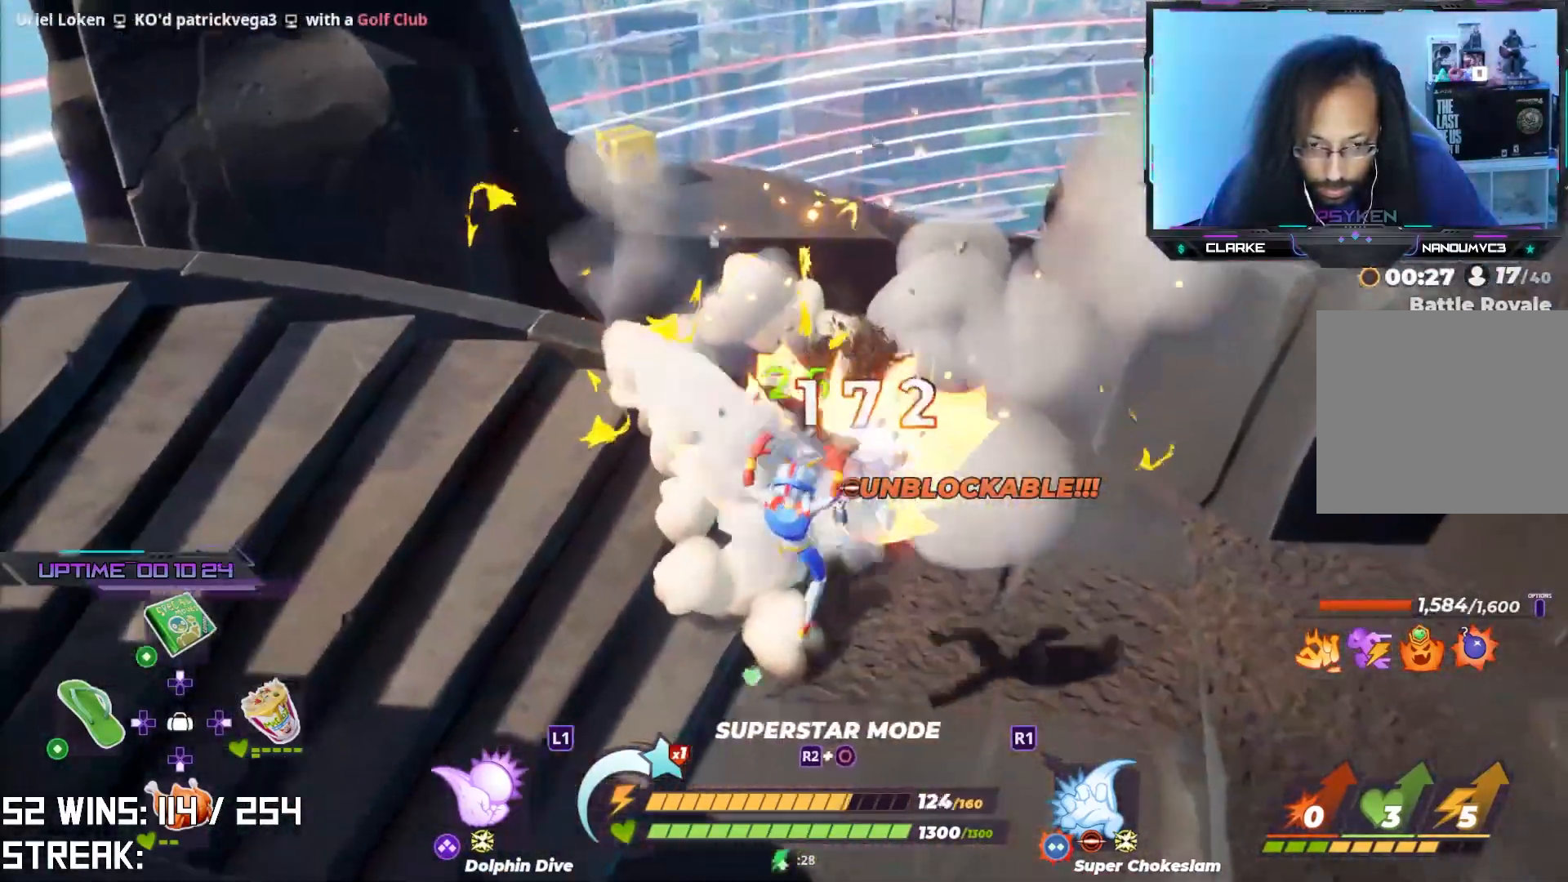
{"buttons": [], "left_stick": "up", "right_stick": "center", "events": [[33, "left_stick", "up"], [317, "CROSS", "down"], [450, "CROSS", "up"], [450, "SQUARE", "down"], [500, "SQUARE", "up"]]}
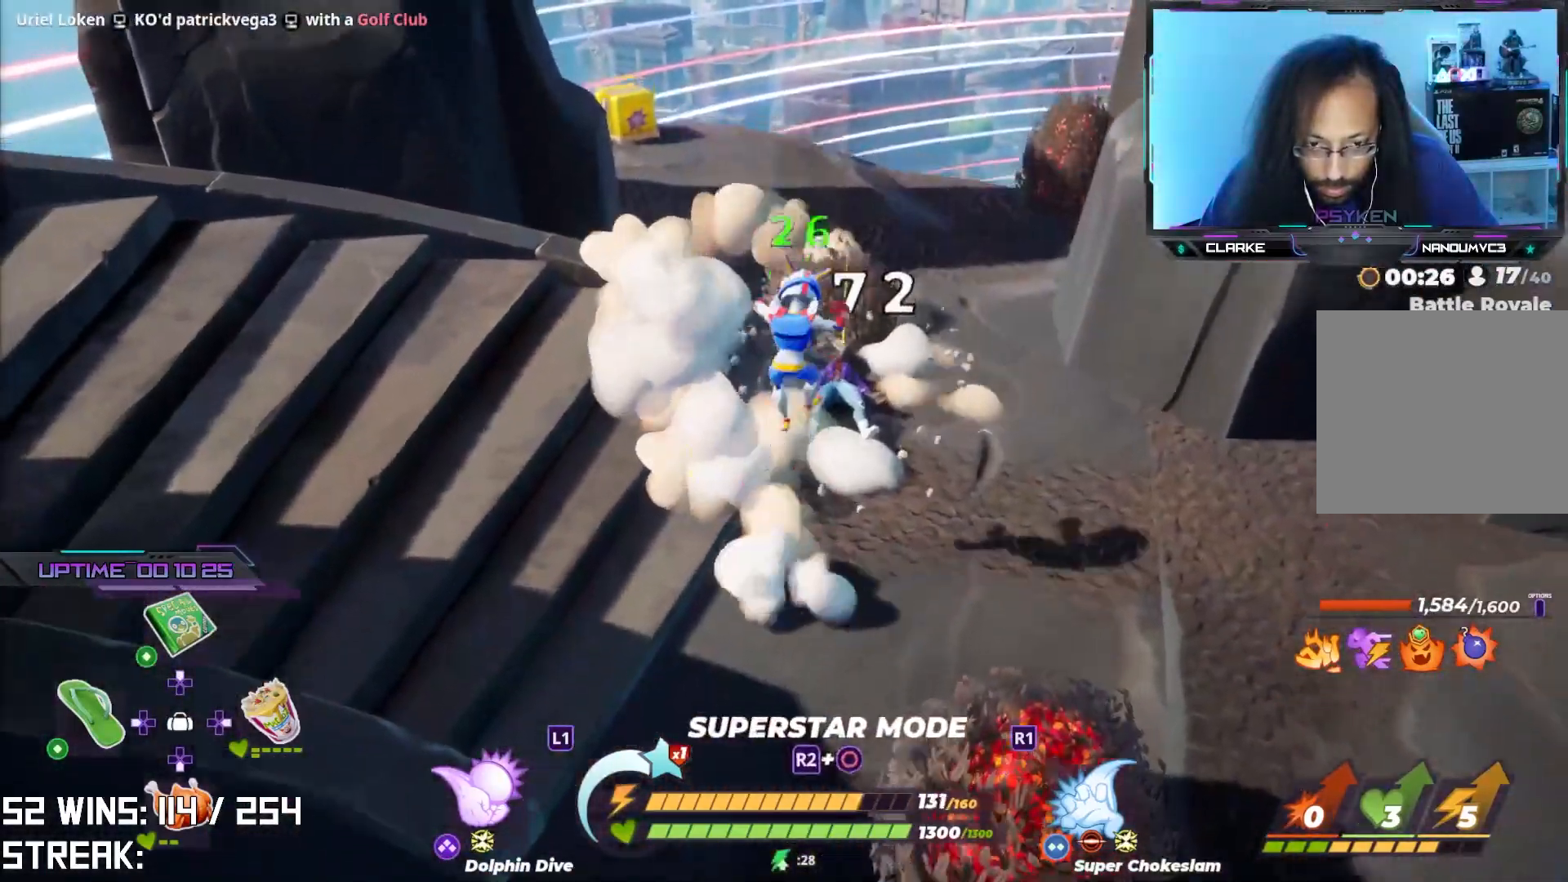
{"buttons": ["SQUARE"], "left_stick": "up-left", "right_stick": "center", "events": [[67, "left_stick", "up-right"], [167, "left_stick", "up"], [267, "left_stick", "up-left"], [433, "SQUARE", "down"]]}
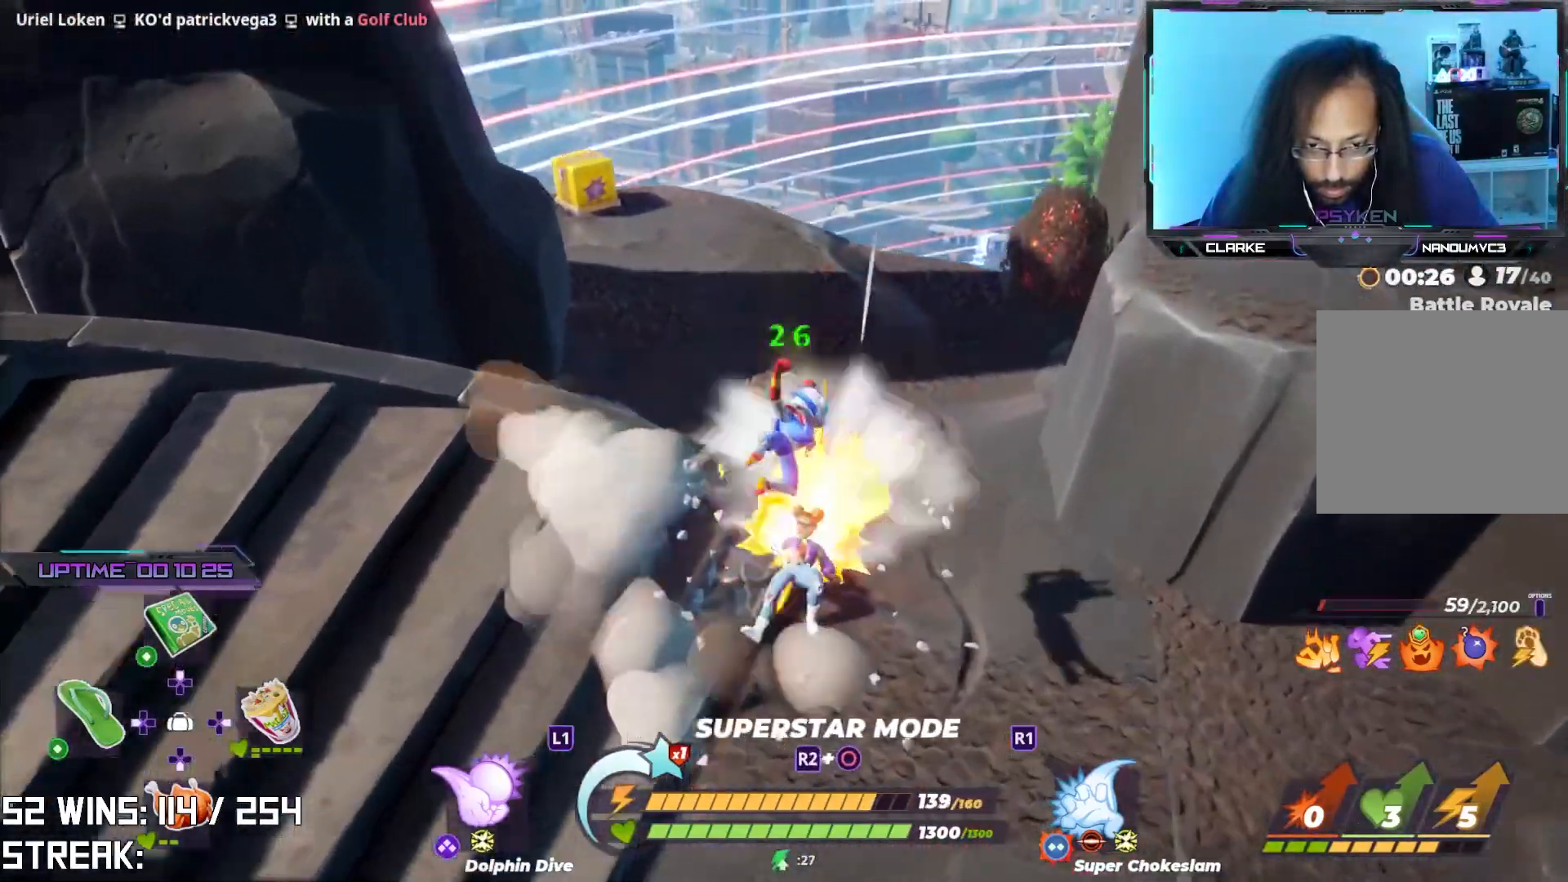
{"buttons": [], "left_stick": "center", "right_stick": "center", "events": [[33, "SQUARE", "up"], [33, "left_stick", "up"], [83, "SQUARE", "down"], [200, "SQUARE", "up"], [400, "left_stick", "center"]]}
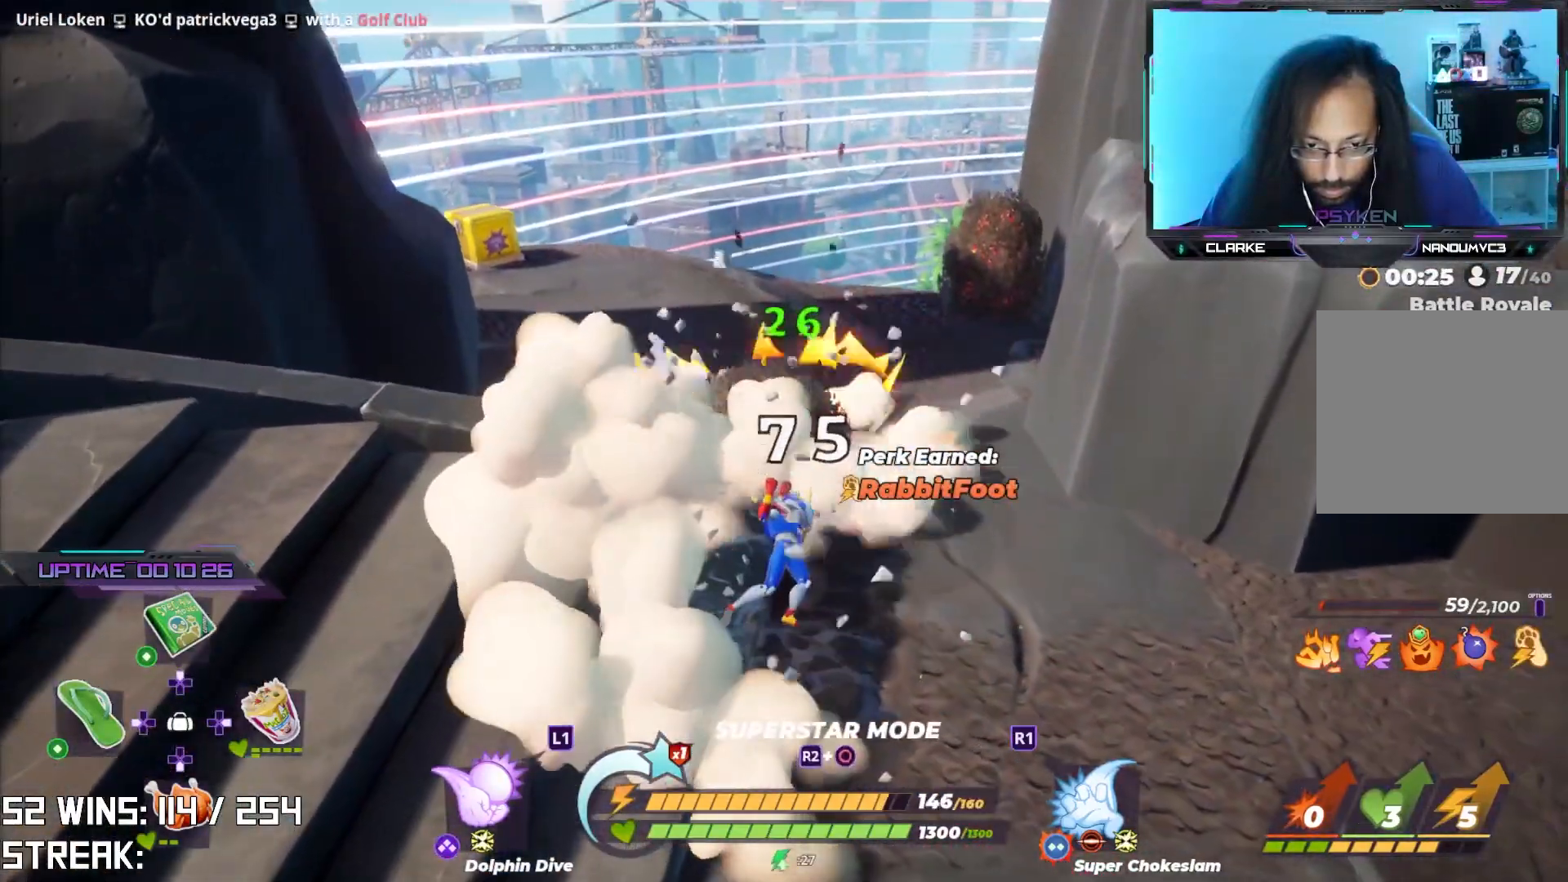
{"buttons": [], "left_stick": "up", "right_stick": "left", "events": [[67, "left_stick", "up"], [400, "right_stick", "left"]]}
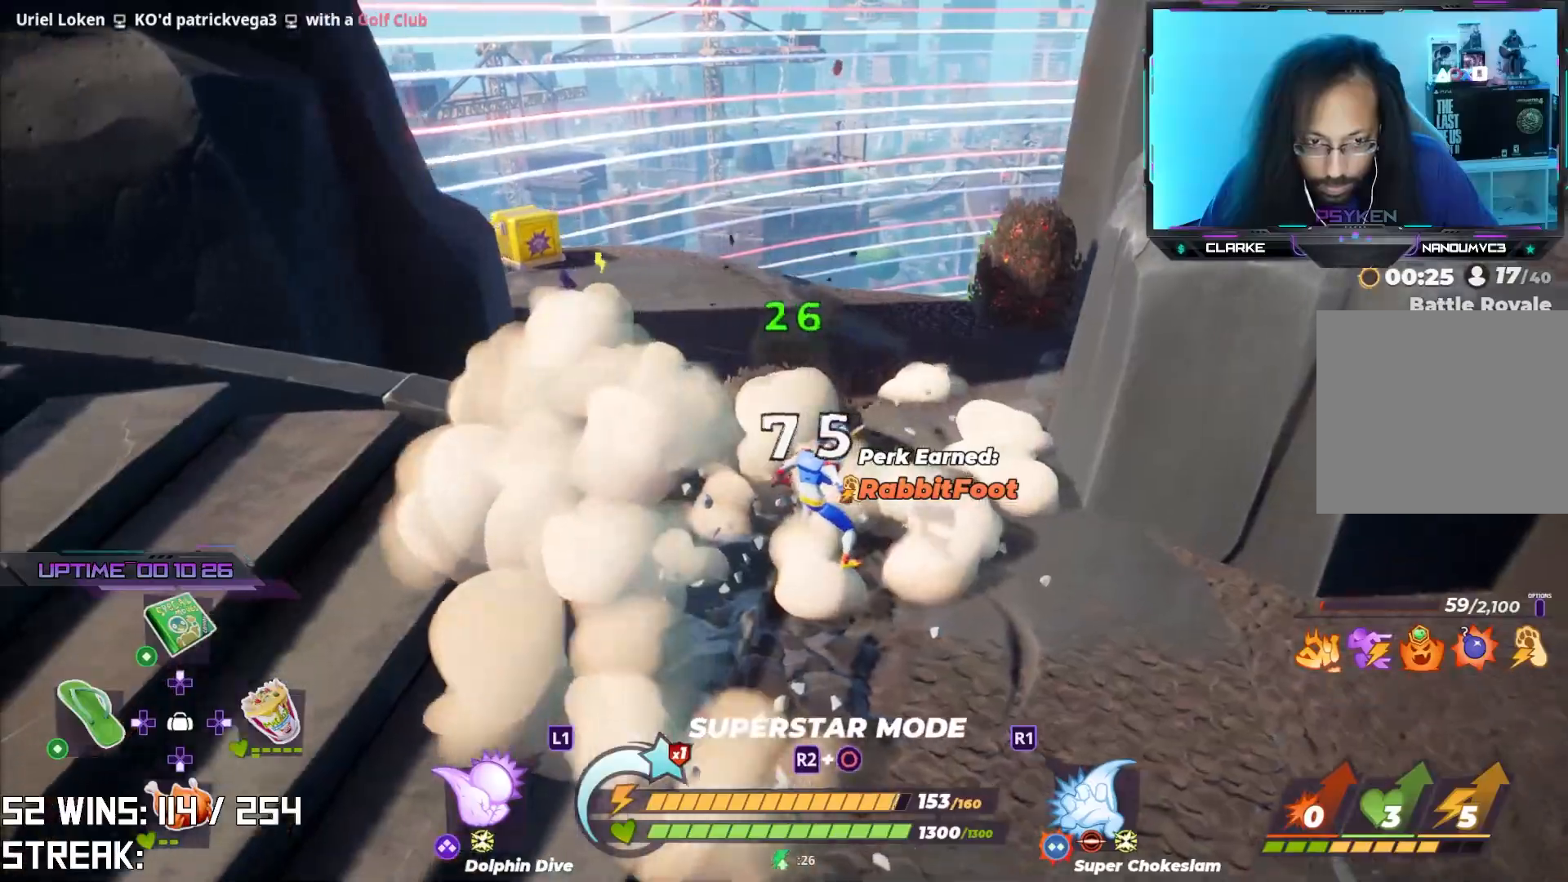
{"buttons": ["CROSS"], "left_stick": "up", "right_stick": "center", "events": [[100, "right_stick", "center"], [500, "CROSS", "down"]]}
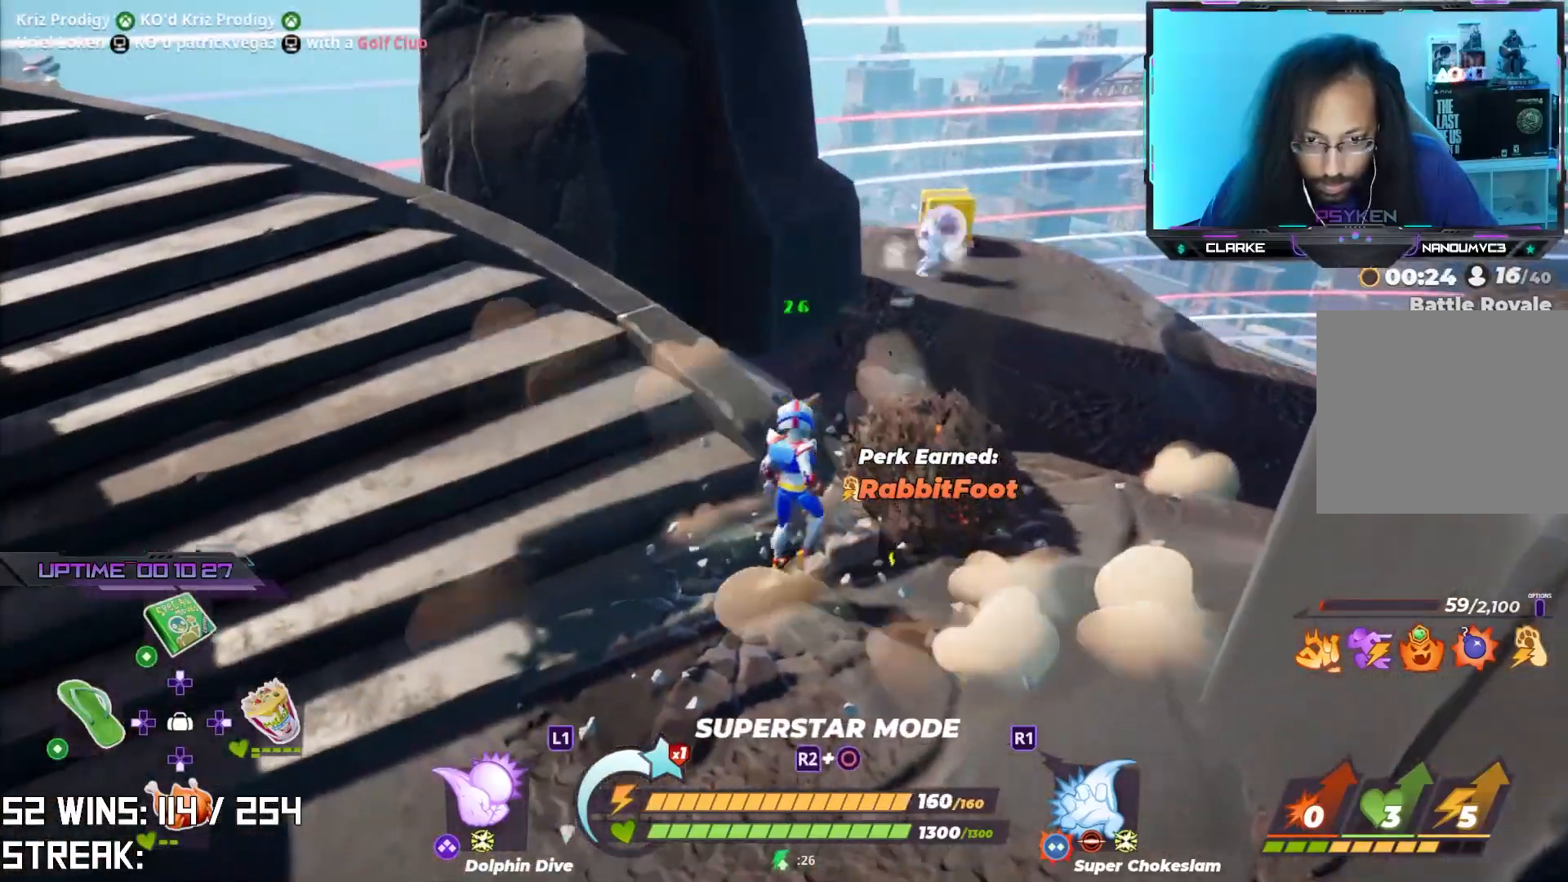
{"buttons": ["CROSS"], "left_stick": "up", "right_stick": "center", "events": []}
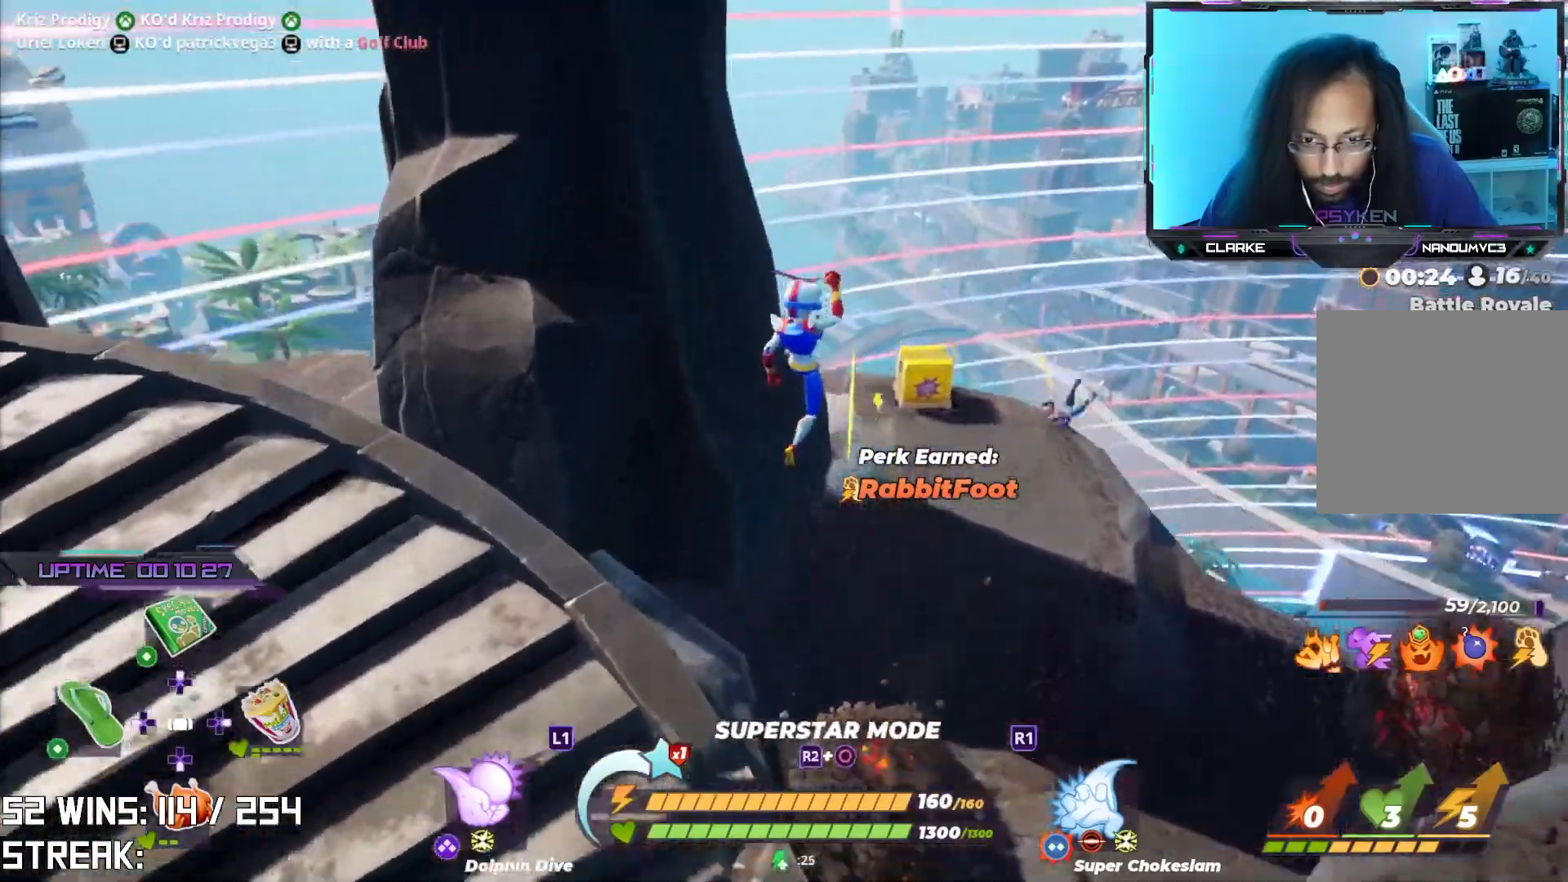
{"buttons": [], "left_stick": "up", "right_stick": "up-right", "events": [[17, "CROSS", "up"], [417, "right_stick", "up-right"]]}